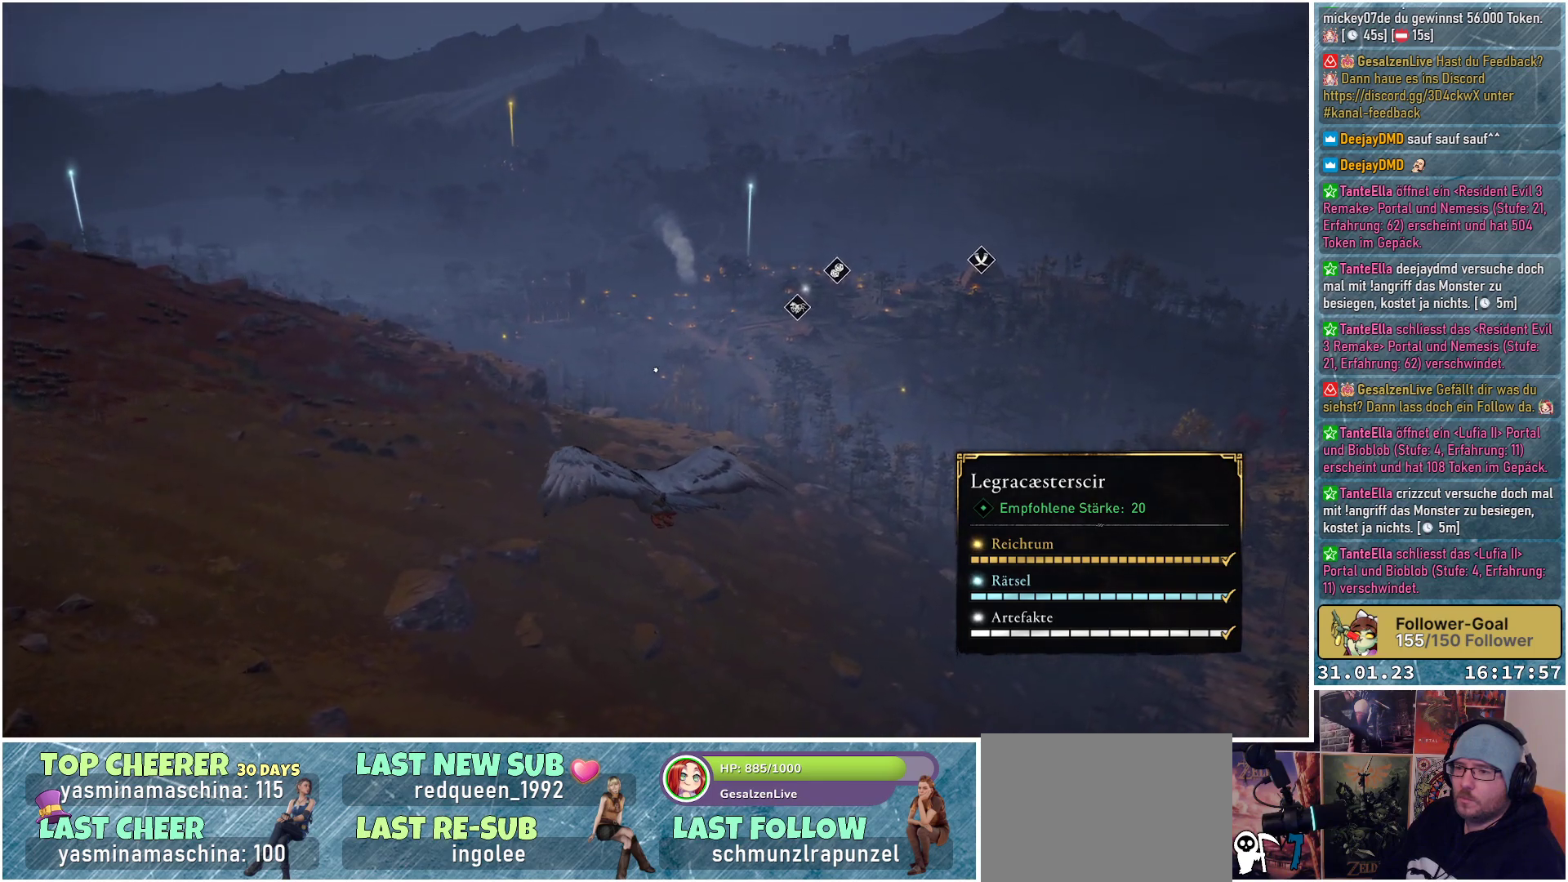
Gameplay with a controller (Xbox layout); each line is a JSON object with the inputs held at the frame after it. "events" lists button and stick changes between this image and that frame as [ms after this image, input, new state], when the widget could be followed in between.
{"buttons": [], "left_stick": "up-right", "right_stick": "center", "events": [[183, "right_stick", "up"], [350, "right_stick", "center"]]}
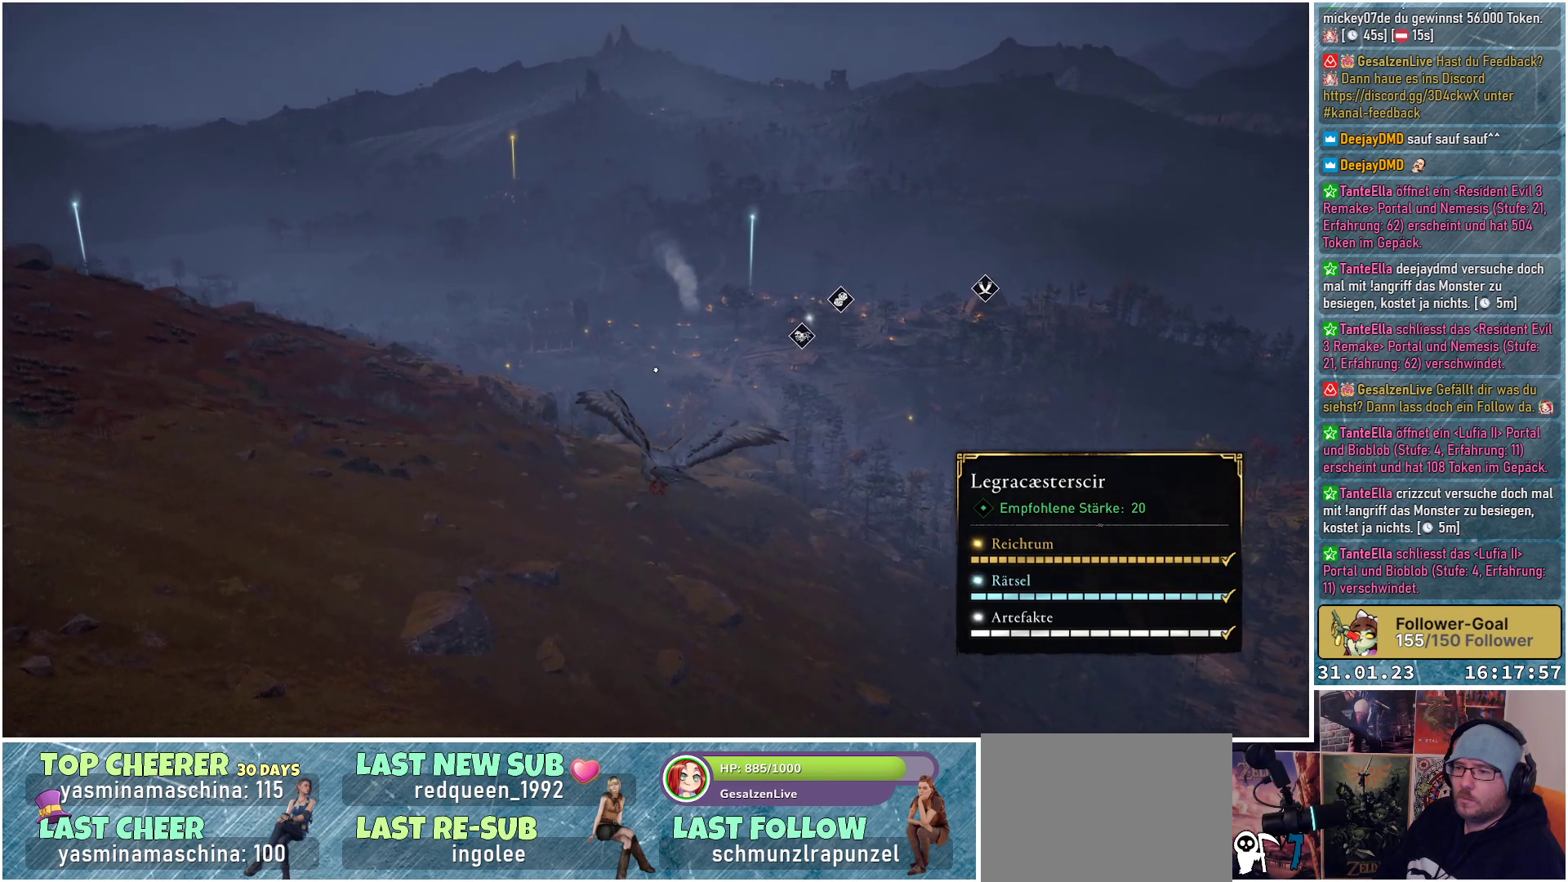
{"buttons": [], "left_stick": "up-right", "right_stick": "center", "events": []}
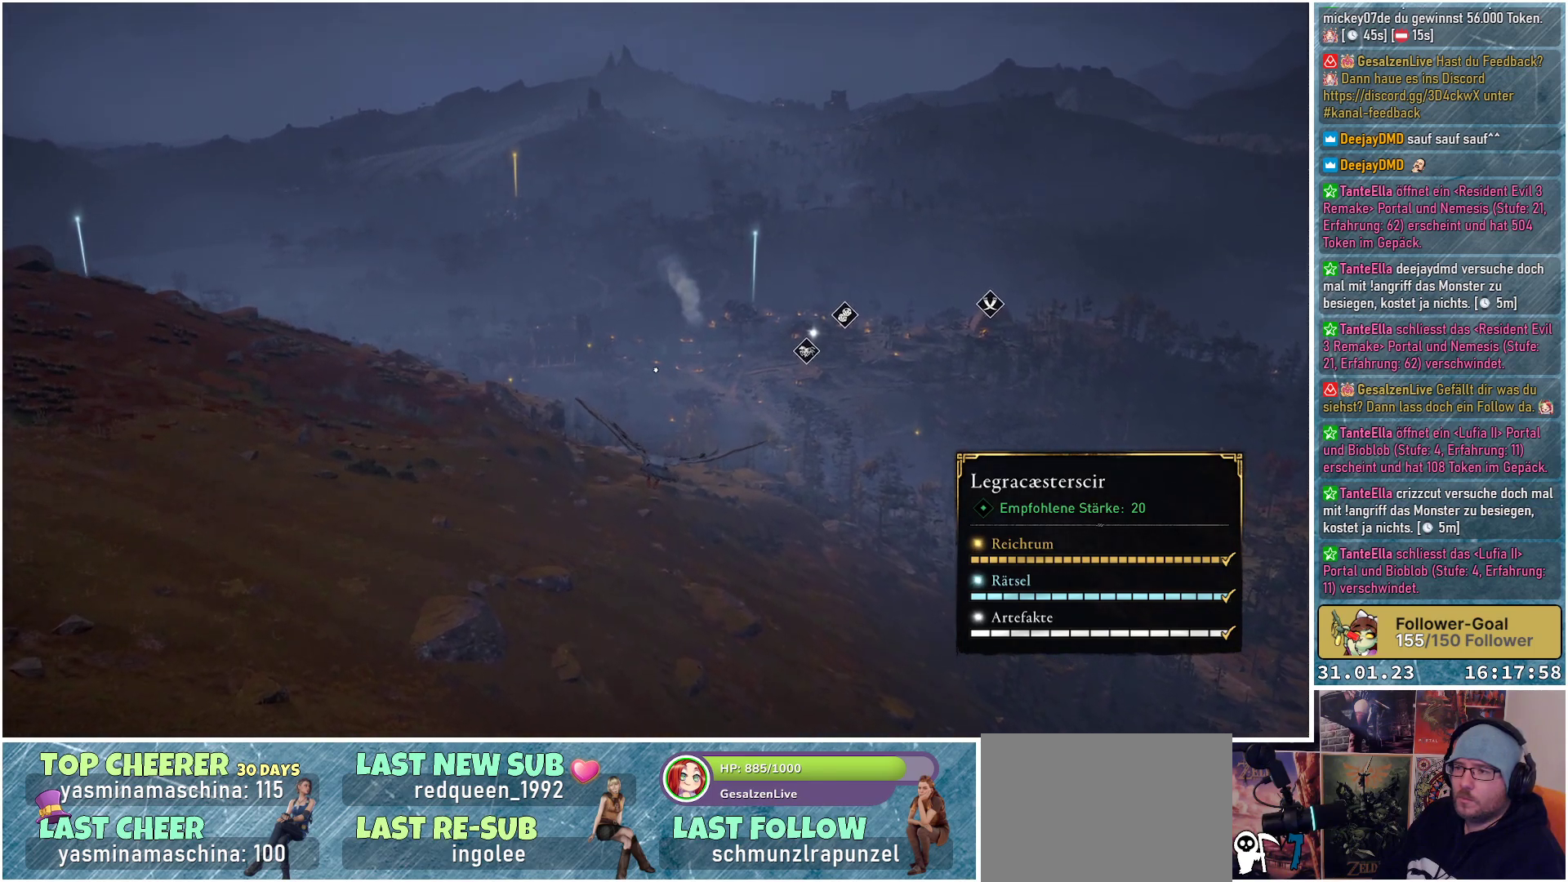
{"buttons": [], "left_stick": "up-right", "right_stick": "center", "events": []}
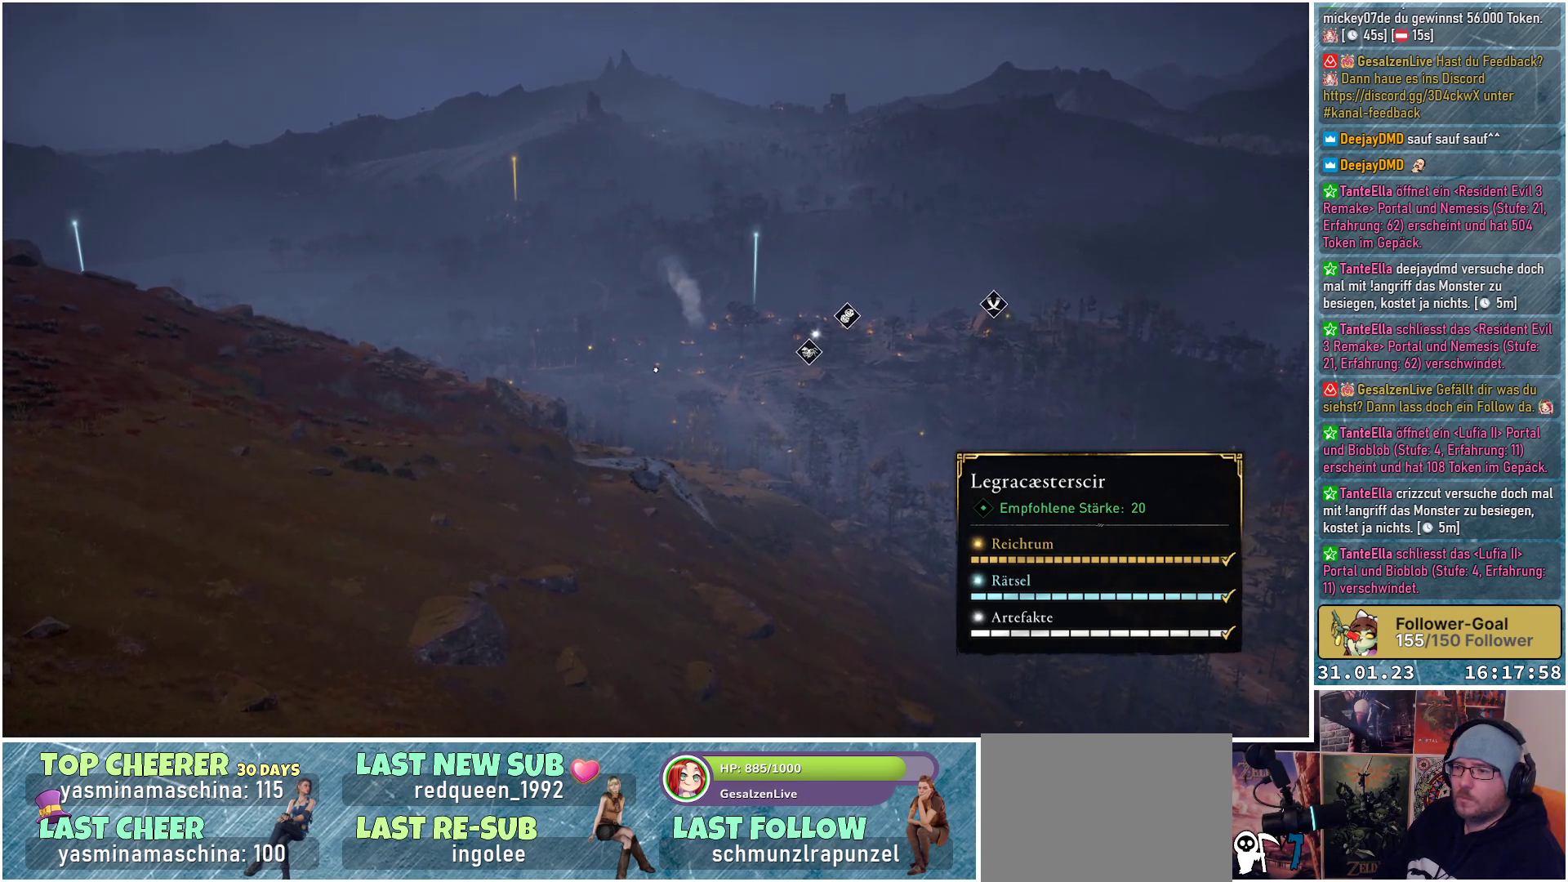
{"buttons": [], "left_stick": "up", "right_stick": "center", "events": [[83, "right_stick", "up-right"], [217, "left_stick", "up"], [250, "right_stick", "center"]]}
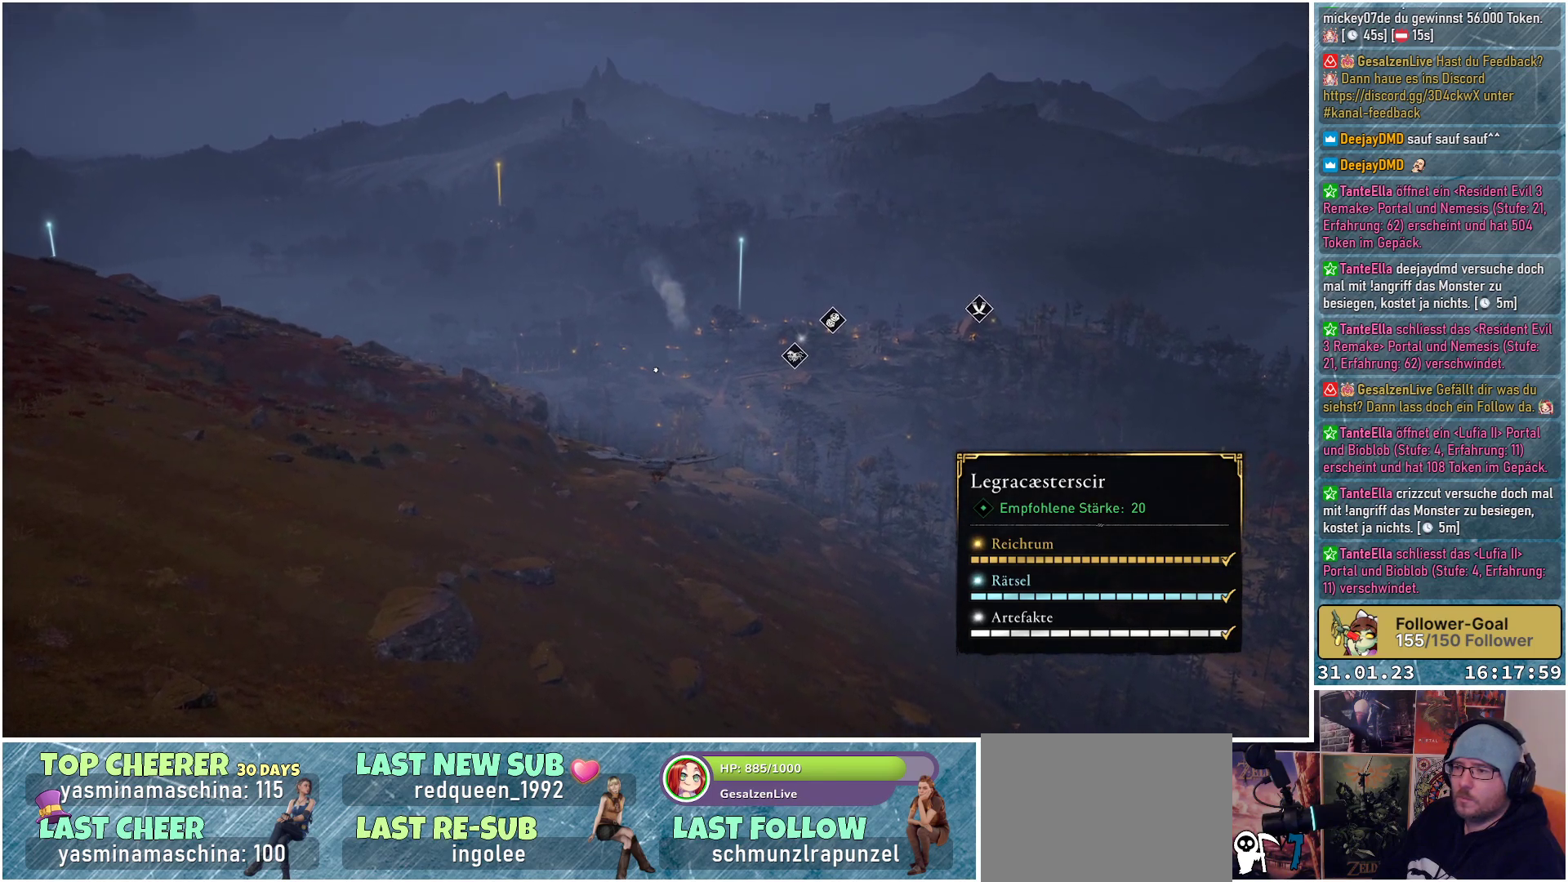
{"buttons": ["R2"], "left_stick": "up", "right_stick": "center", "events": [[217, "R2", "down"]]}
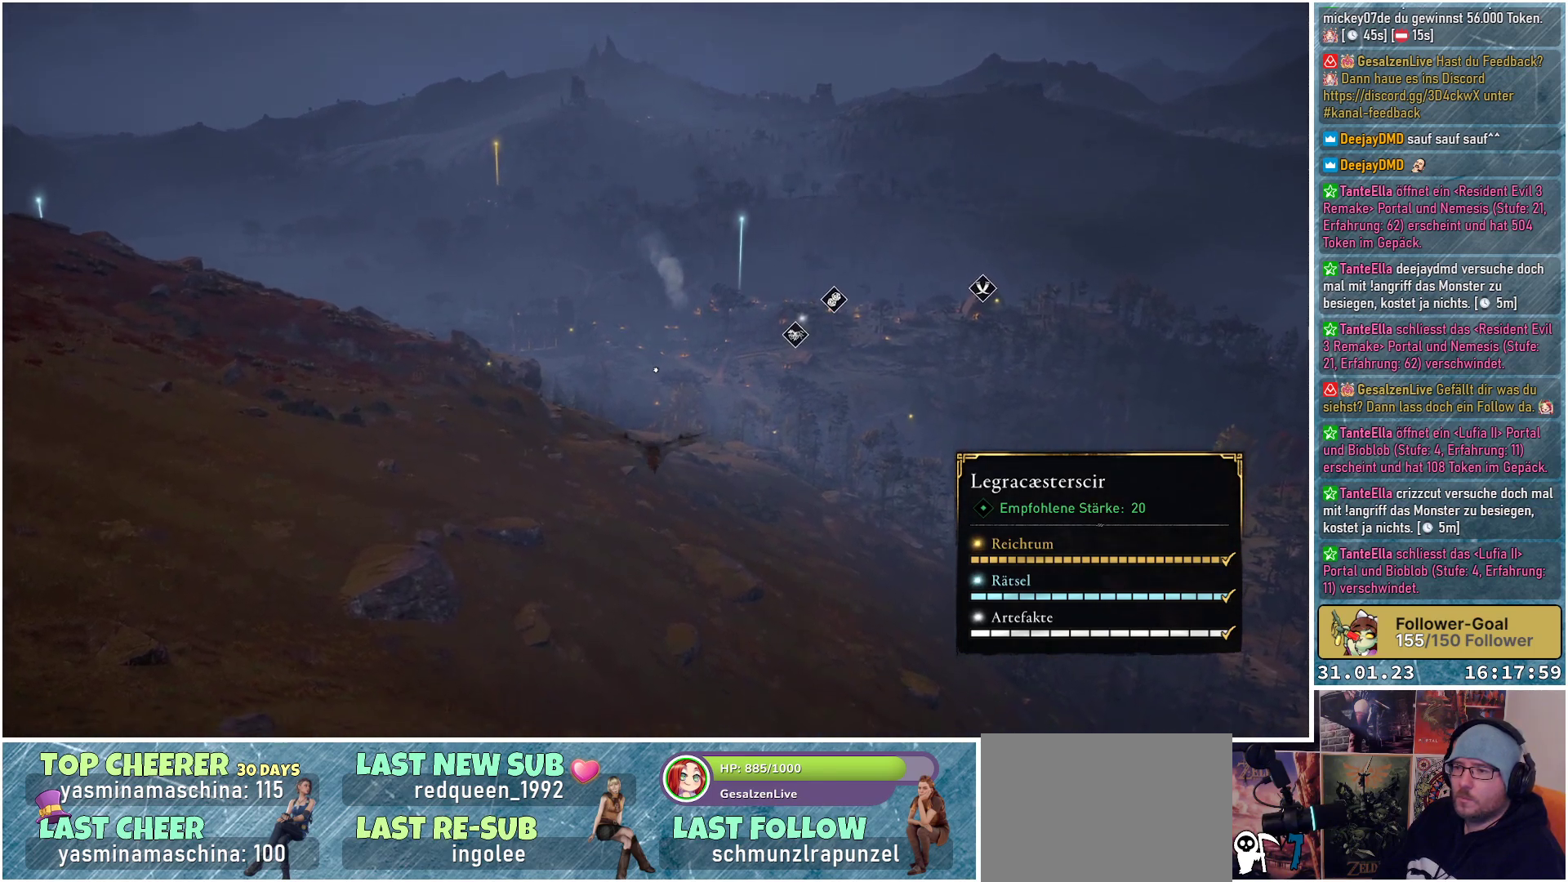
{"buttons": ["R2"], "left_stick": "center", "right_stick": "center", "events": [[100, "left_stick", "center"]]}
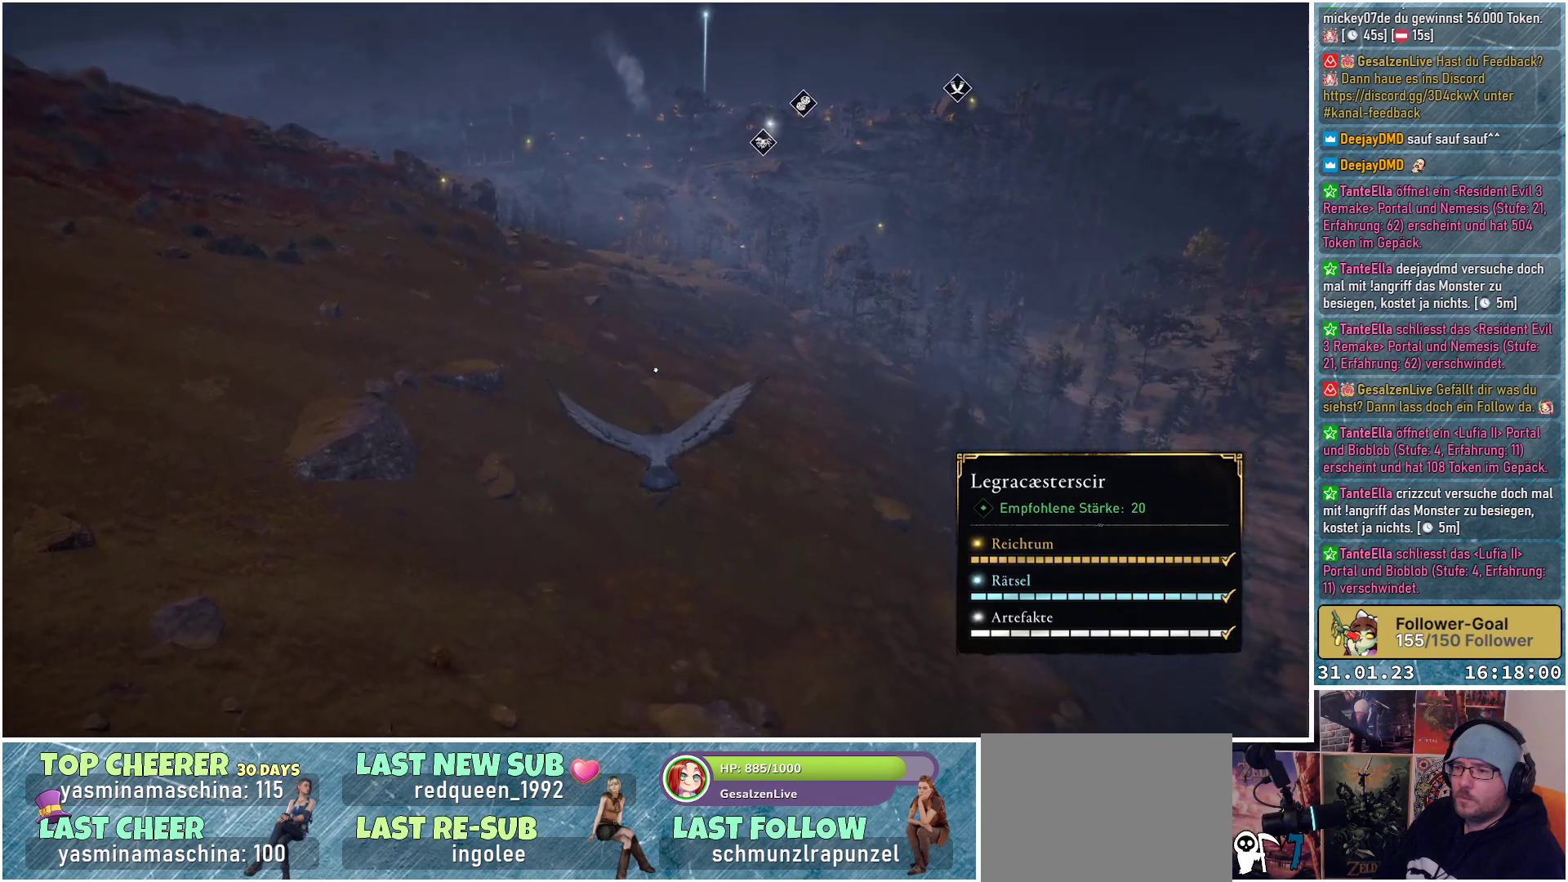
{"buttons": ["R2"], "left_stick": "center", "right_stick": "center", "events": []}
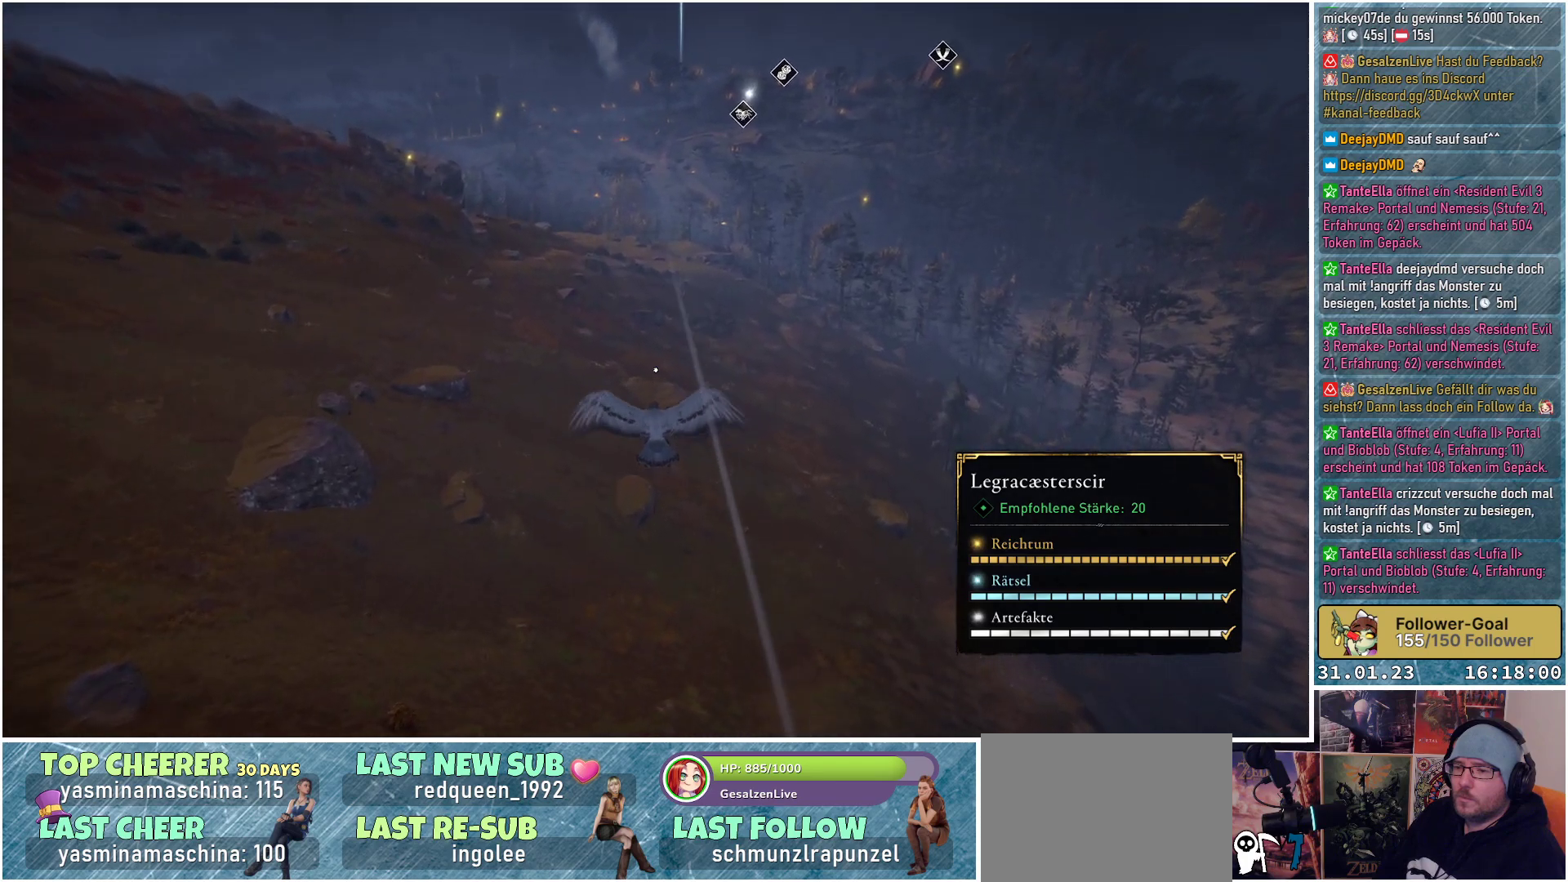
{"buttons": ["R2"], "left_stick": "center", "right_stick": "center", "events": []}
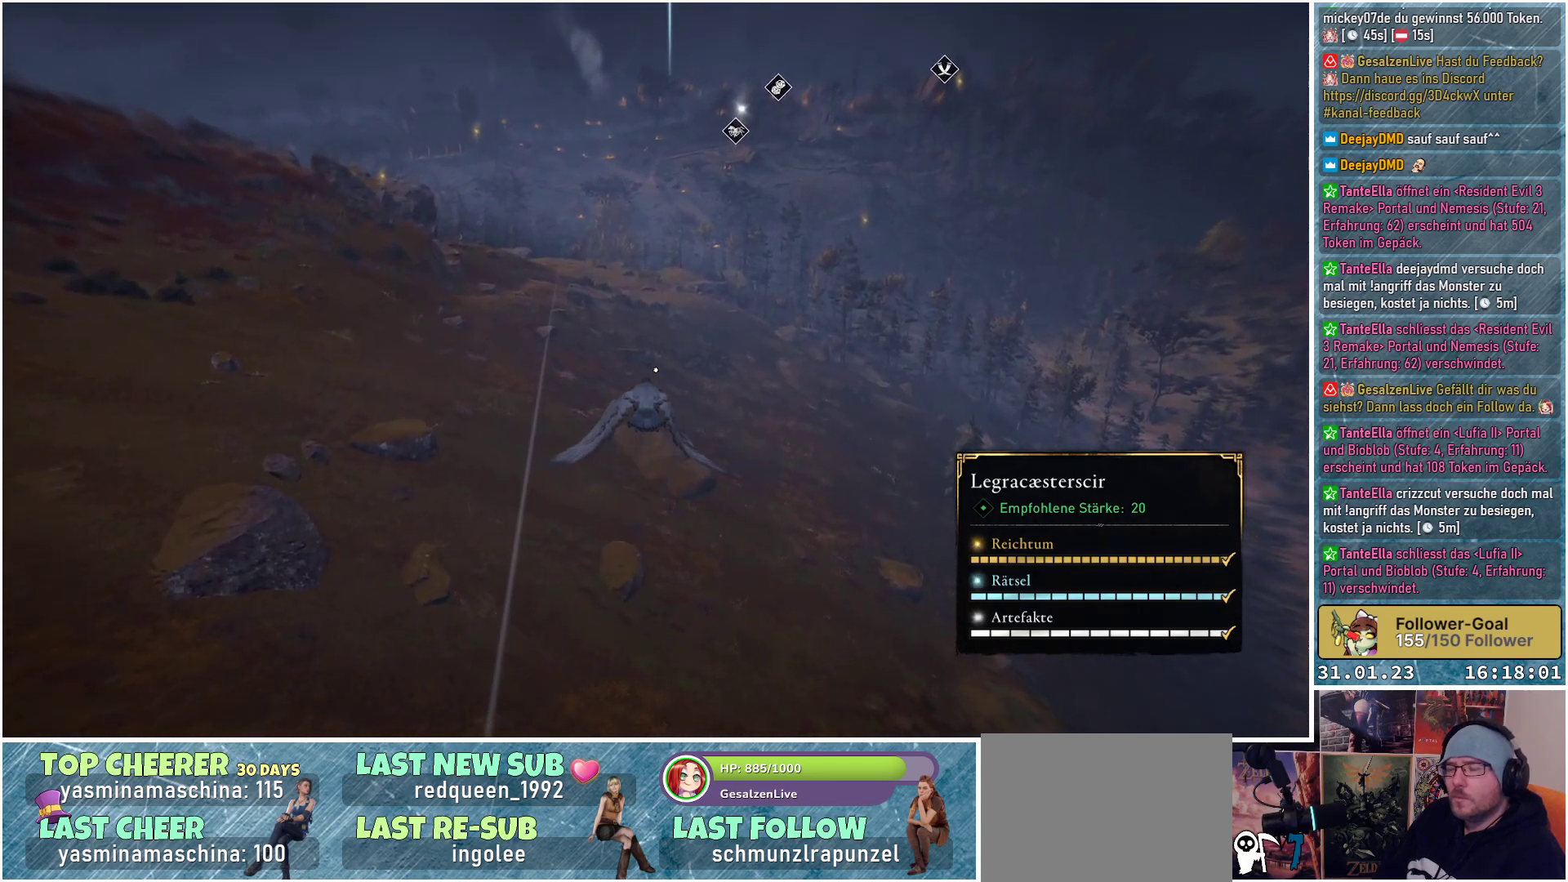
{"buttons": ["R2"], "left_stick": "center", "right_stick": "center", "events": []}
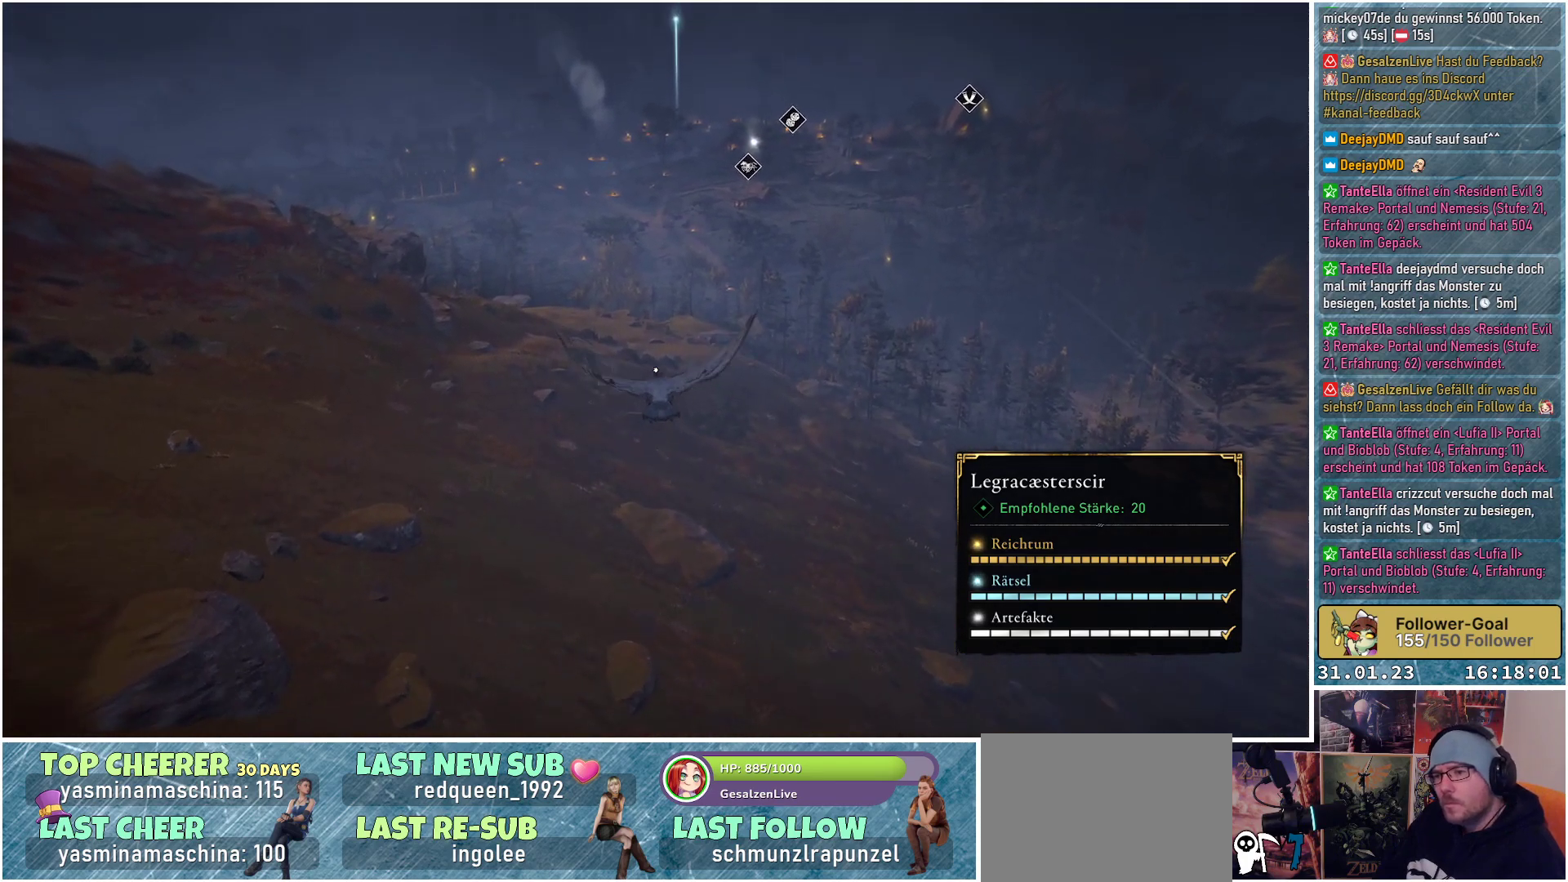
{"buttons": ["R2"], "left_stick": "center", "right_stick": "center", "events": []}
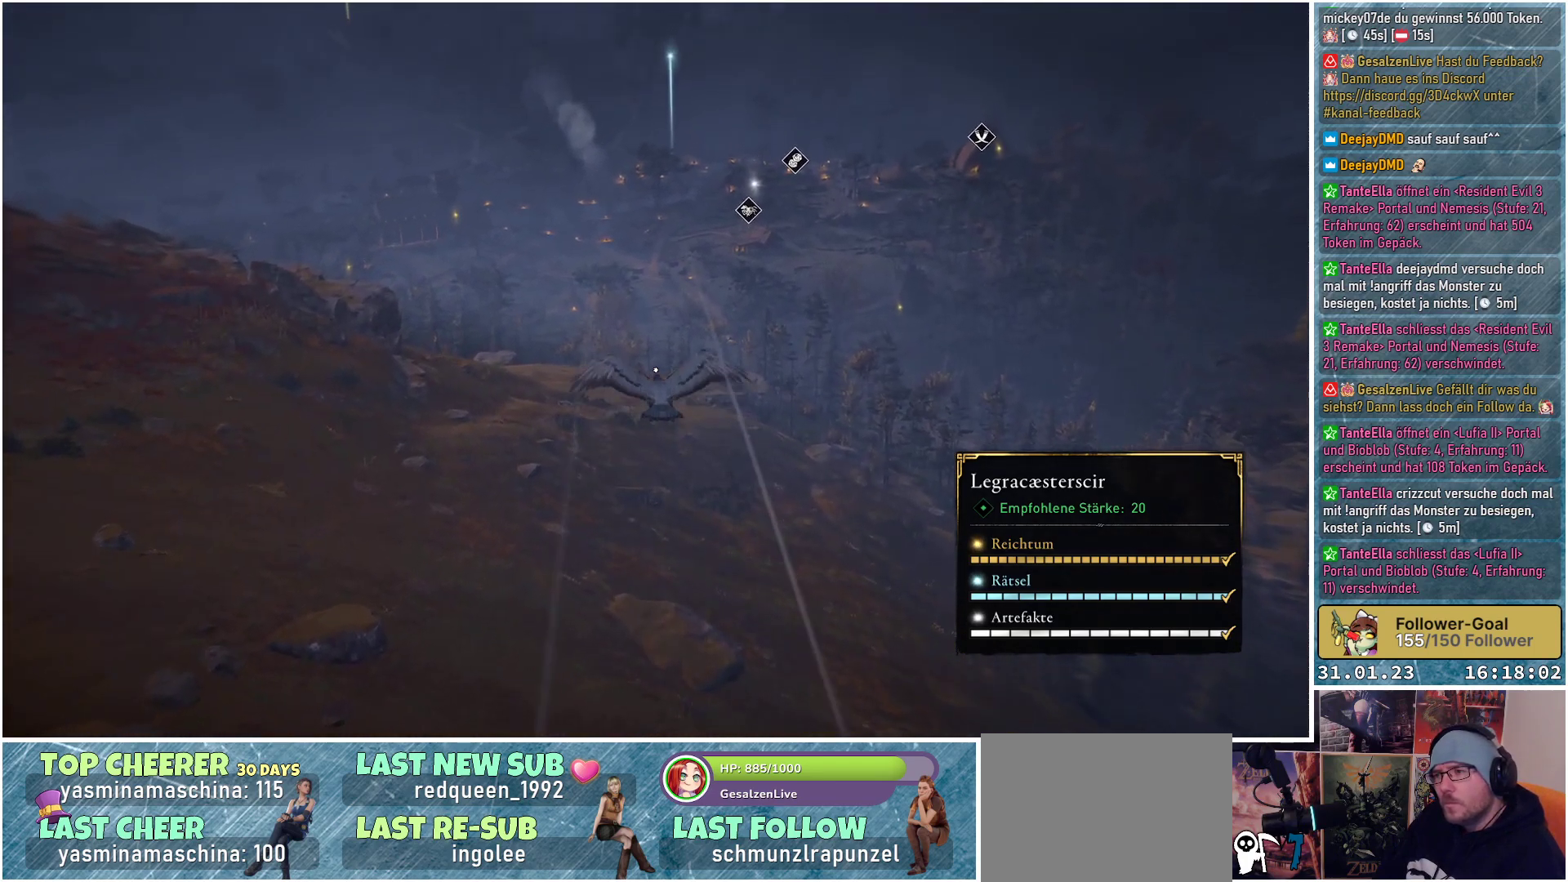
{"buttons": ["R2"], "left_stick": "center", "right_stick": "center", "events": []}
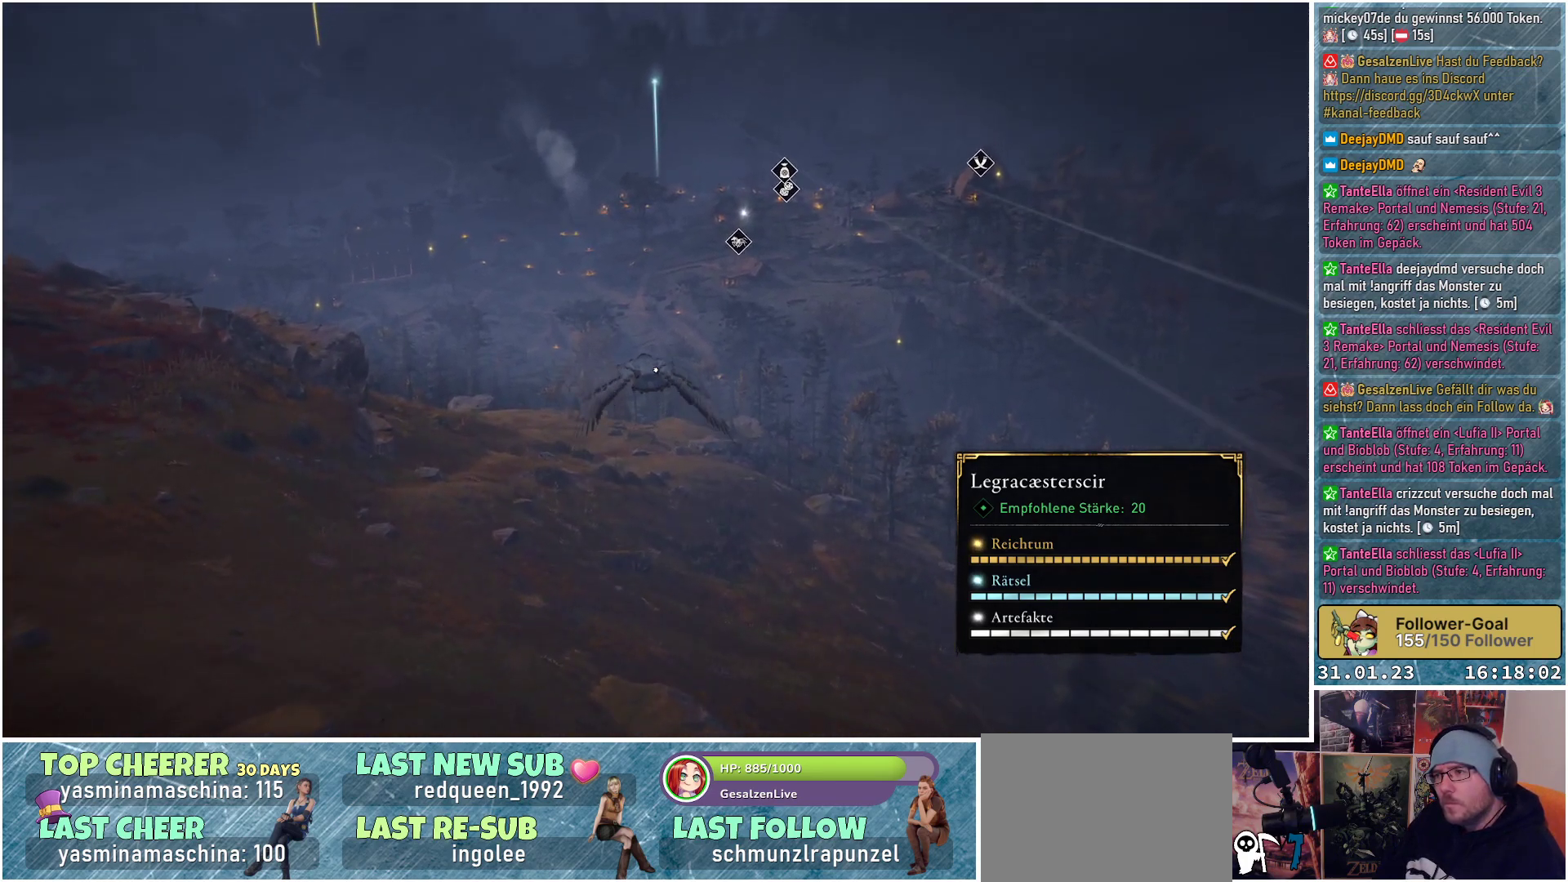
{"buttons": ["R2"], "left_stick": "center", "right_stick": "center", "events": []}
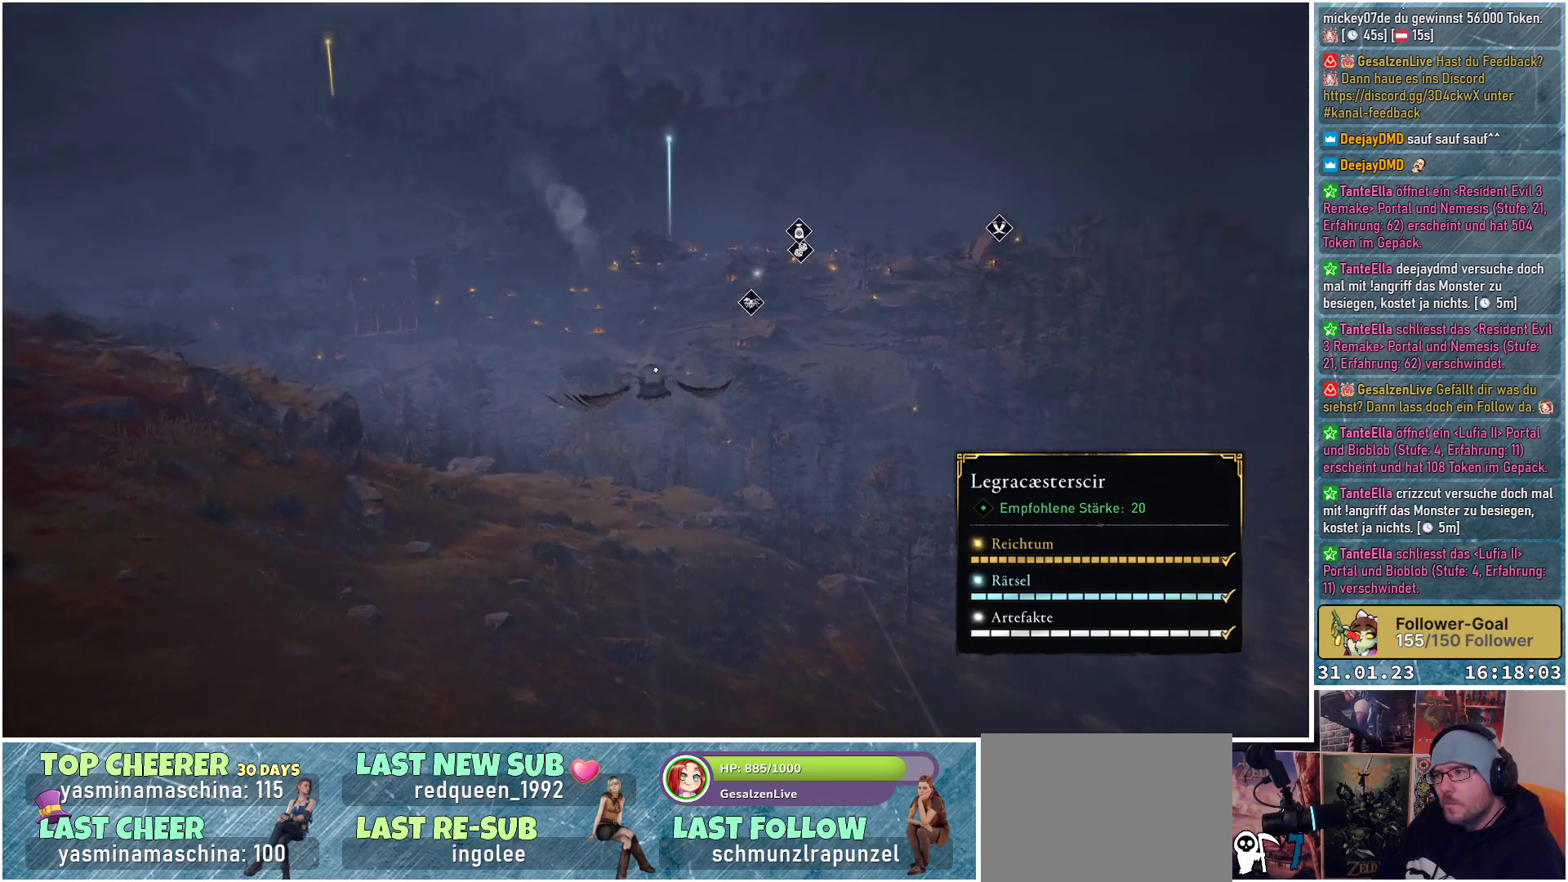
{"buttons": ["R2"], "left_stick": "center", "right_stick": "down-left", "events": [[117, "right_stick", "down"], [217, "right_stick", "down-left"]]}
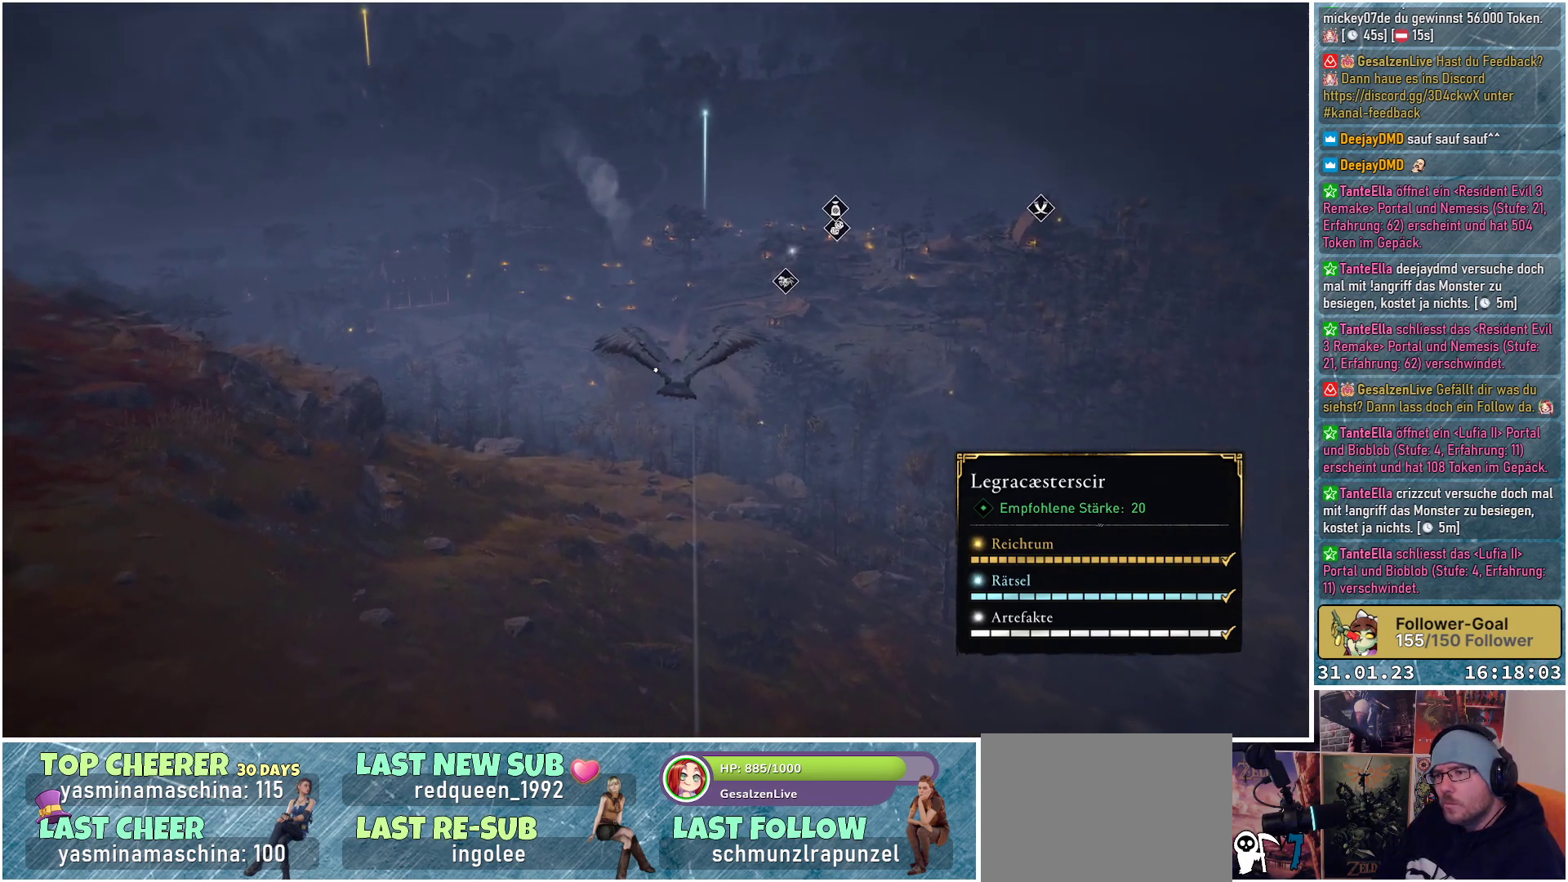
{"buttons": ["R2"], "left_stick": "center", "right_stick": "down-left", "events": [[83, "right_stick", "center"], [200, "right_stick", "down-left"]]}
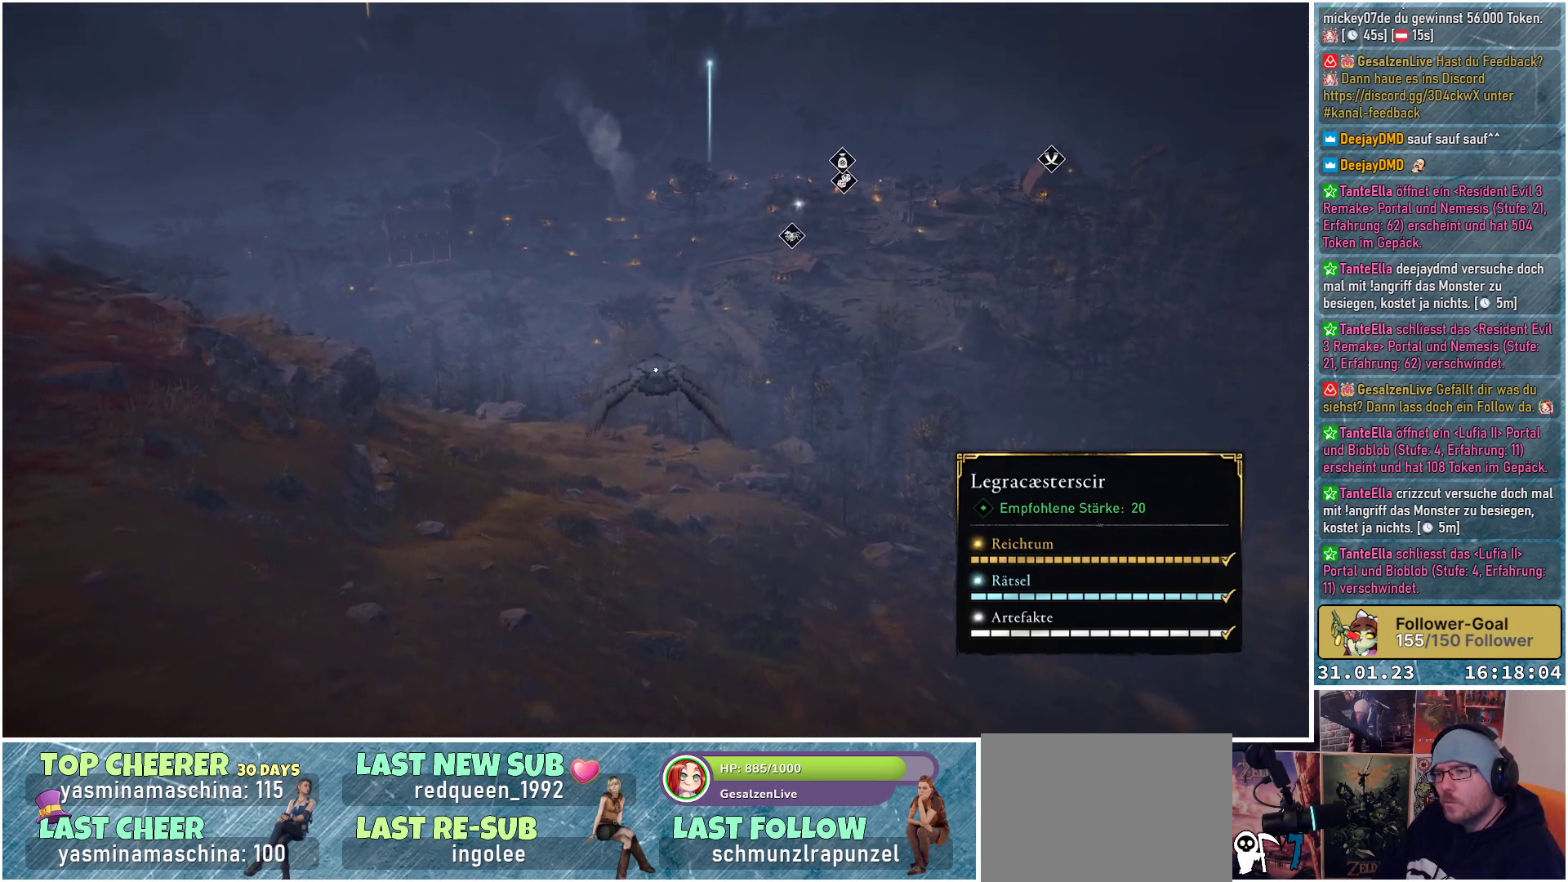
{"buttons": ["R2"], "left_stick": "center", "right_stick": "down-left", "events": []}
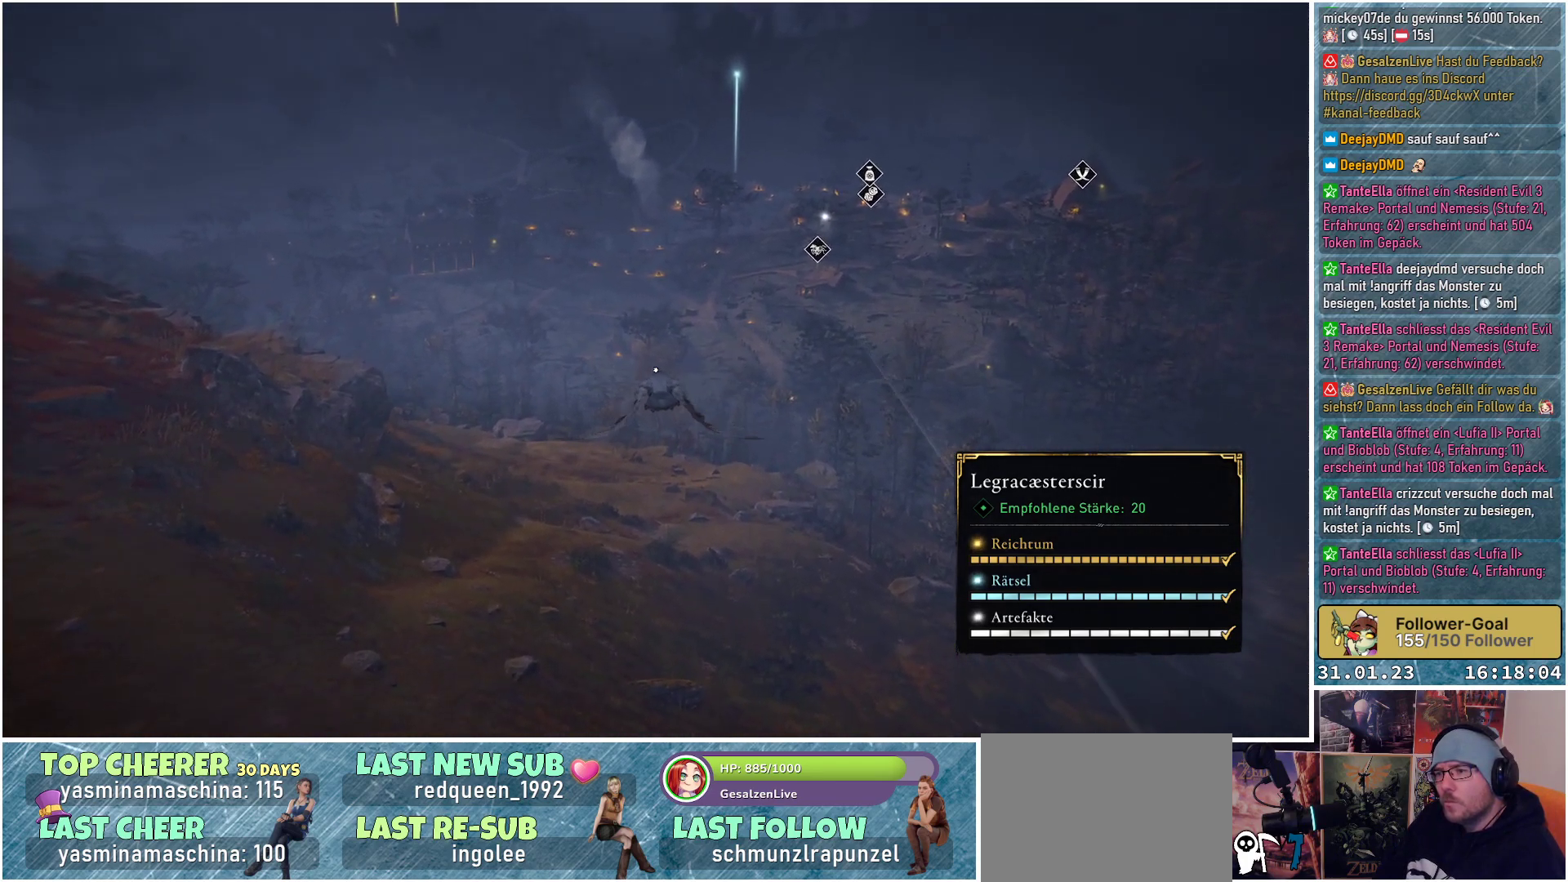
{"buttons": ["R2"], "left_stick": "center", "right_stick": "down-left", "events": []}
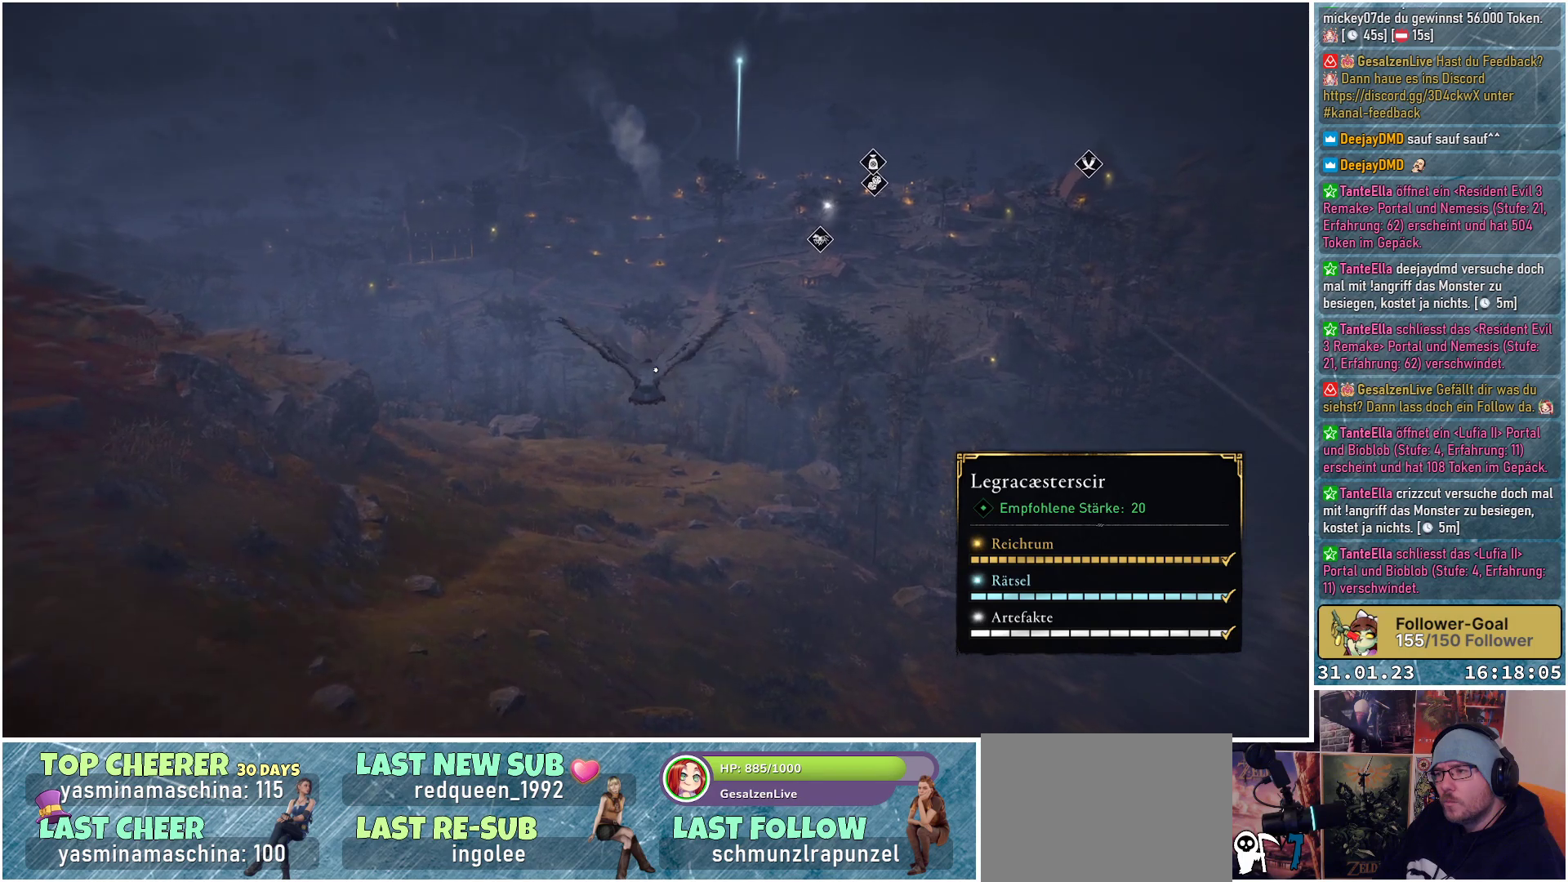
{"buttons": ["R2"], "left_stick": "center", "right_stick": "down-left", "events": []}
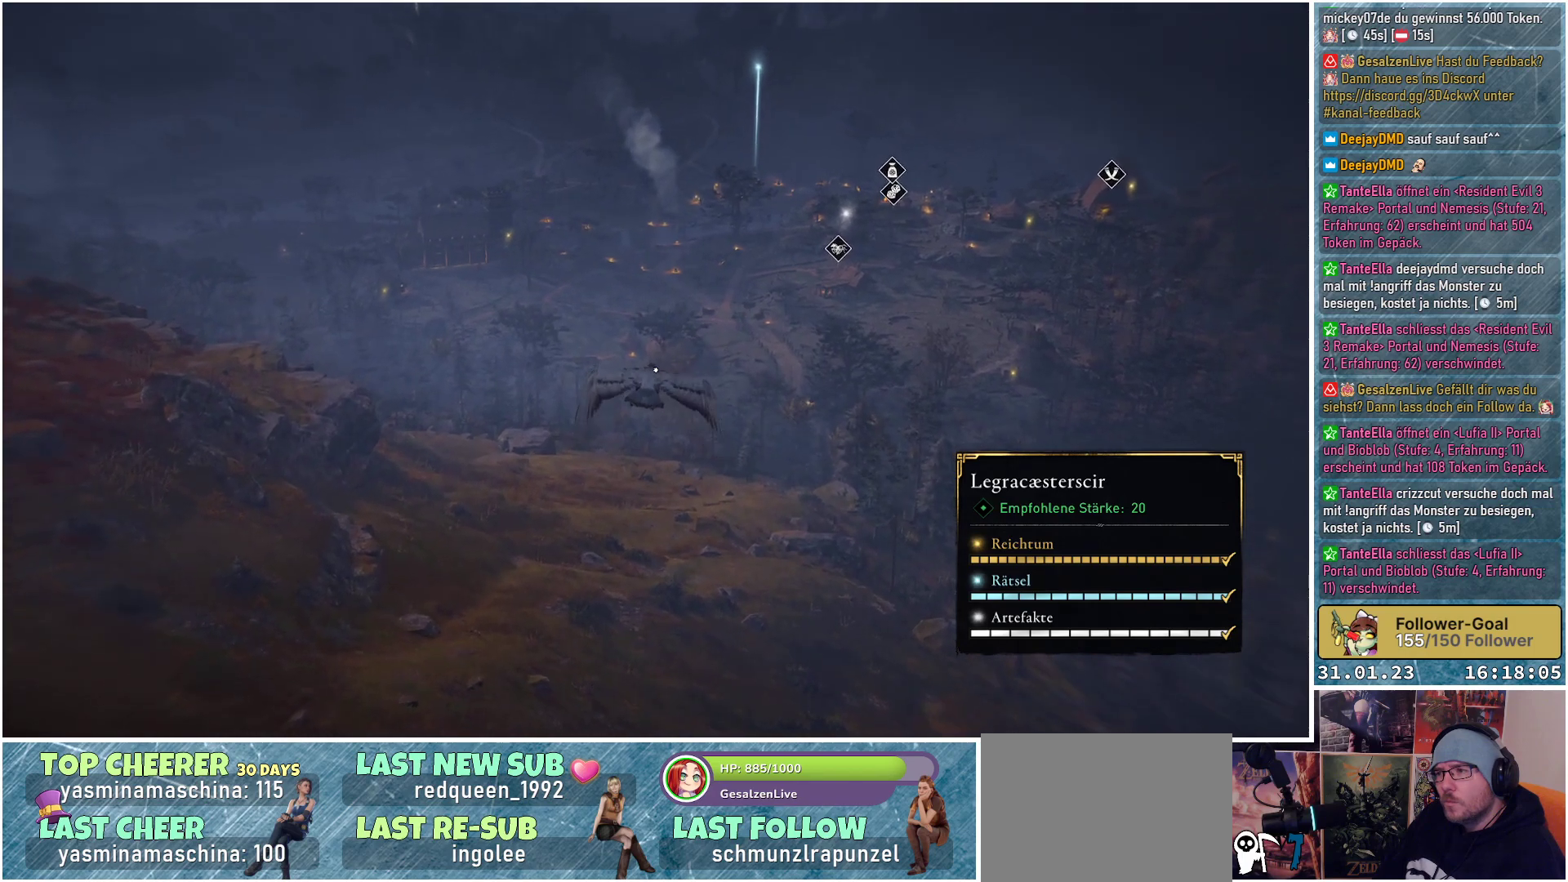
{"buttons": [], "left_stick": "center", "right_stick": "center", "events": [[267, "R2", "up"], [317, "right_stick", "center"]]}
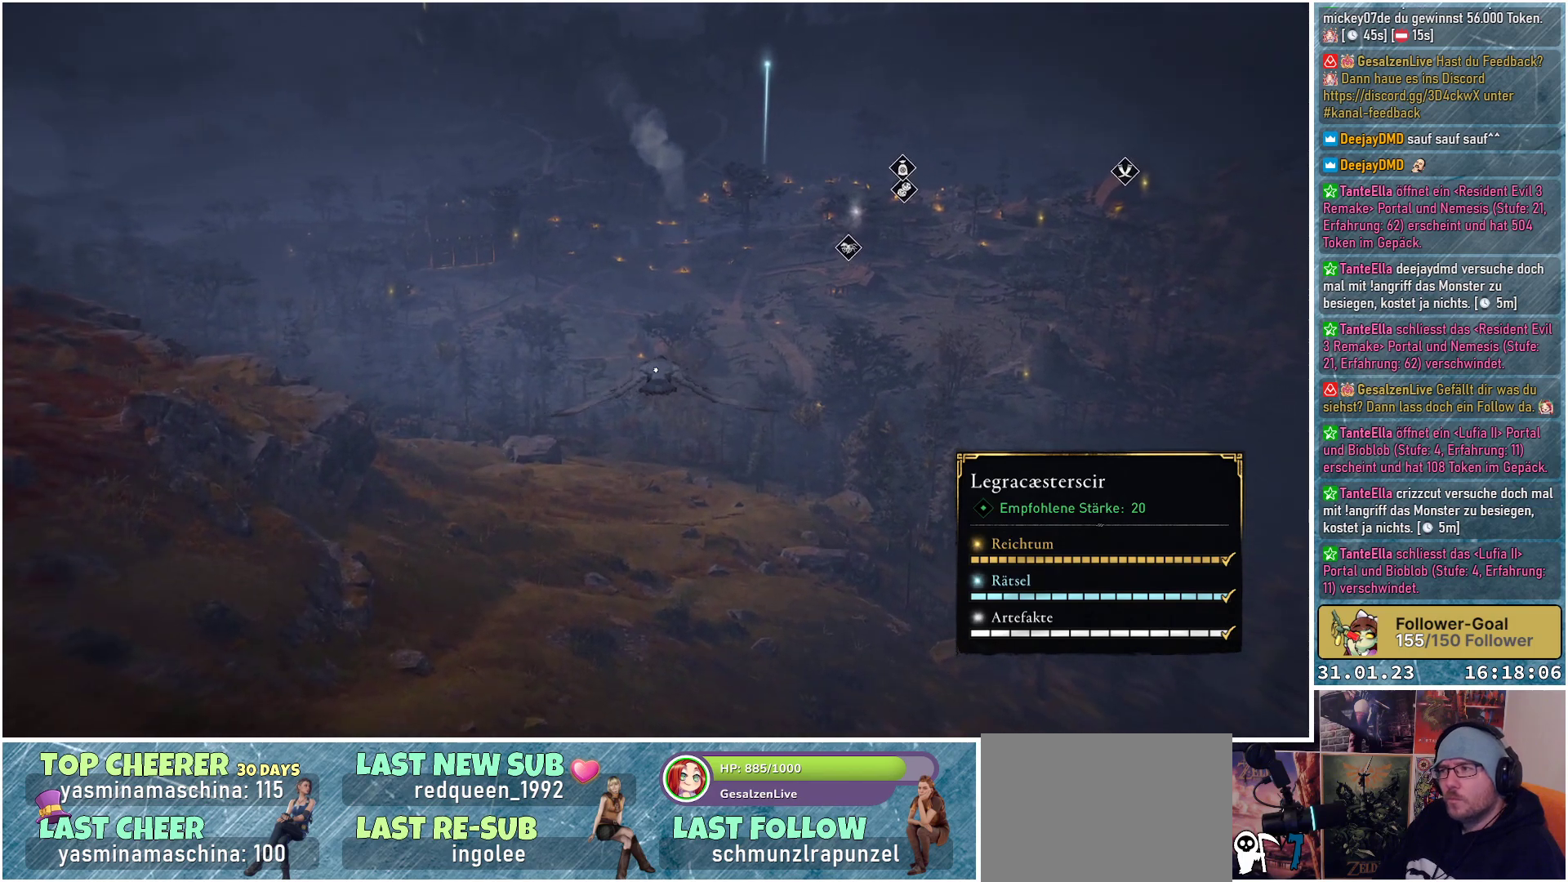
{"buttons": [], "left_stick": "center", "right_stick": "center", "events": [[383, "SELECT", "down"], [483, "SELECT", "up"]]}
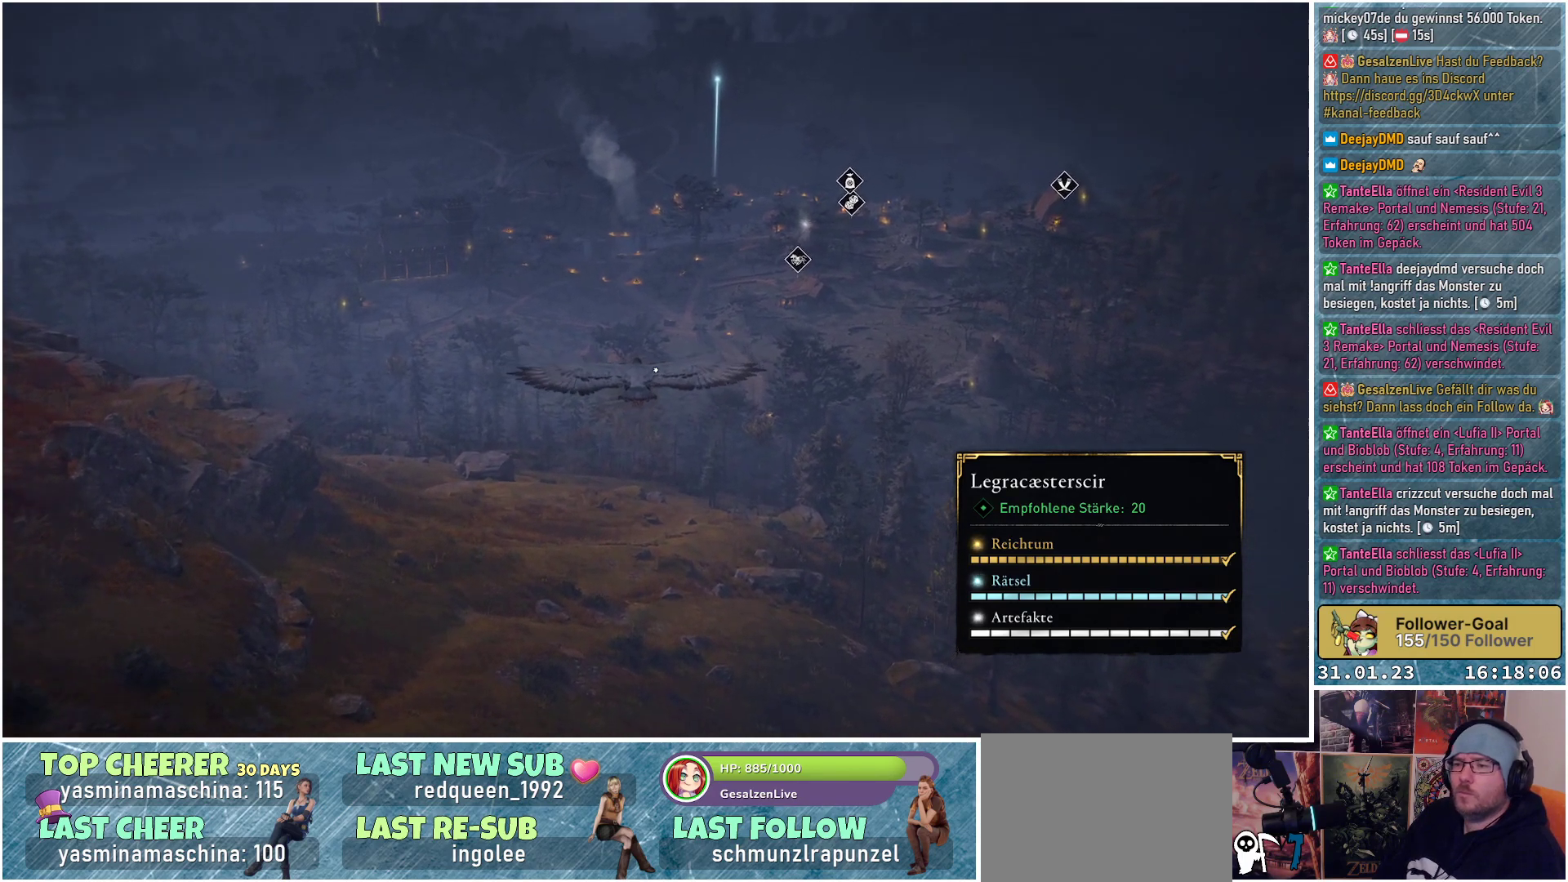
{"buttons": [], "left_stick": "center", "right_stick": "center", "events": []}
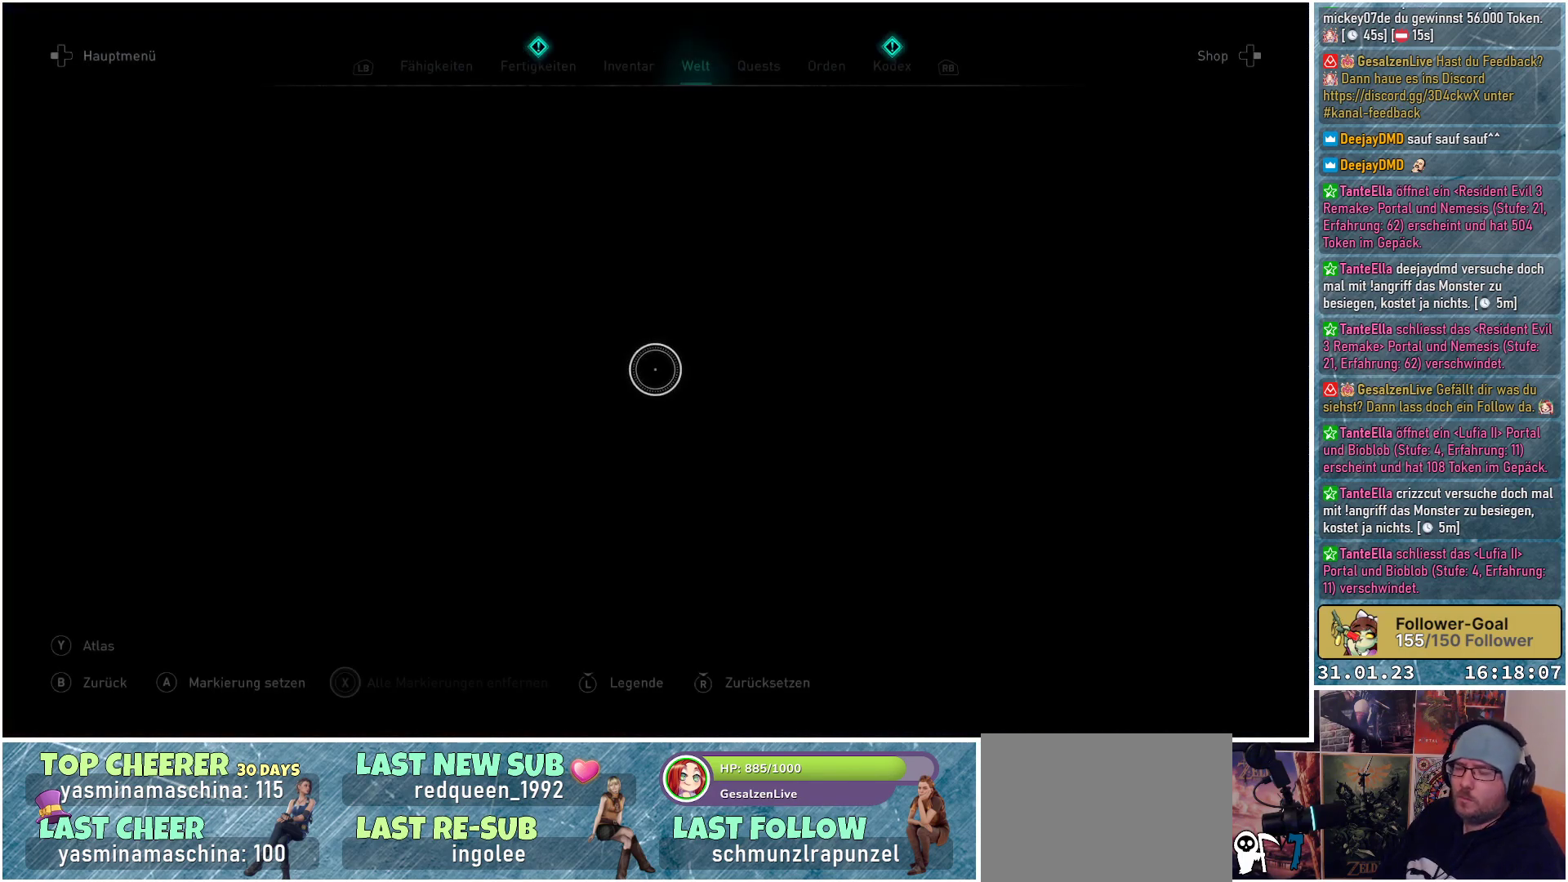
{"buttons": [], "left_stick": "center", "right_stick": "center", "events": []}
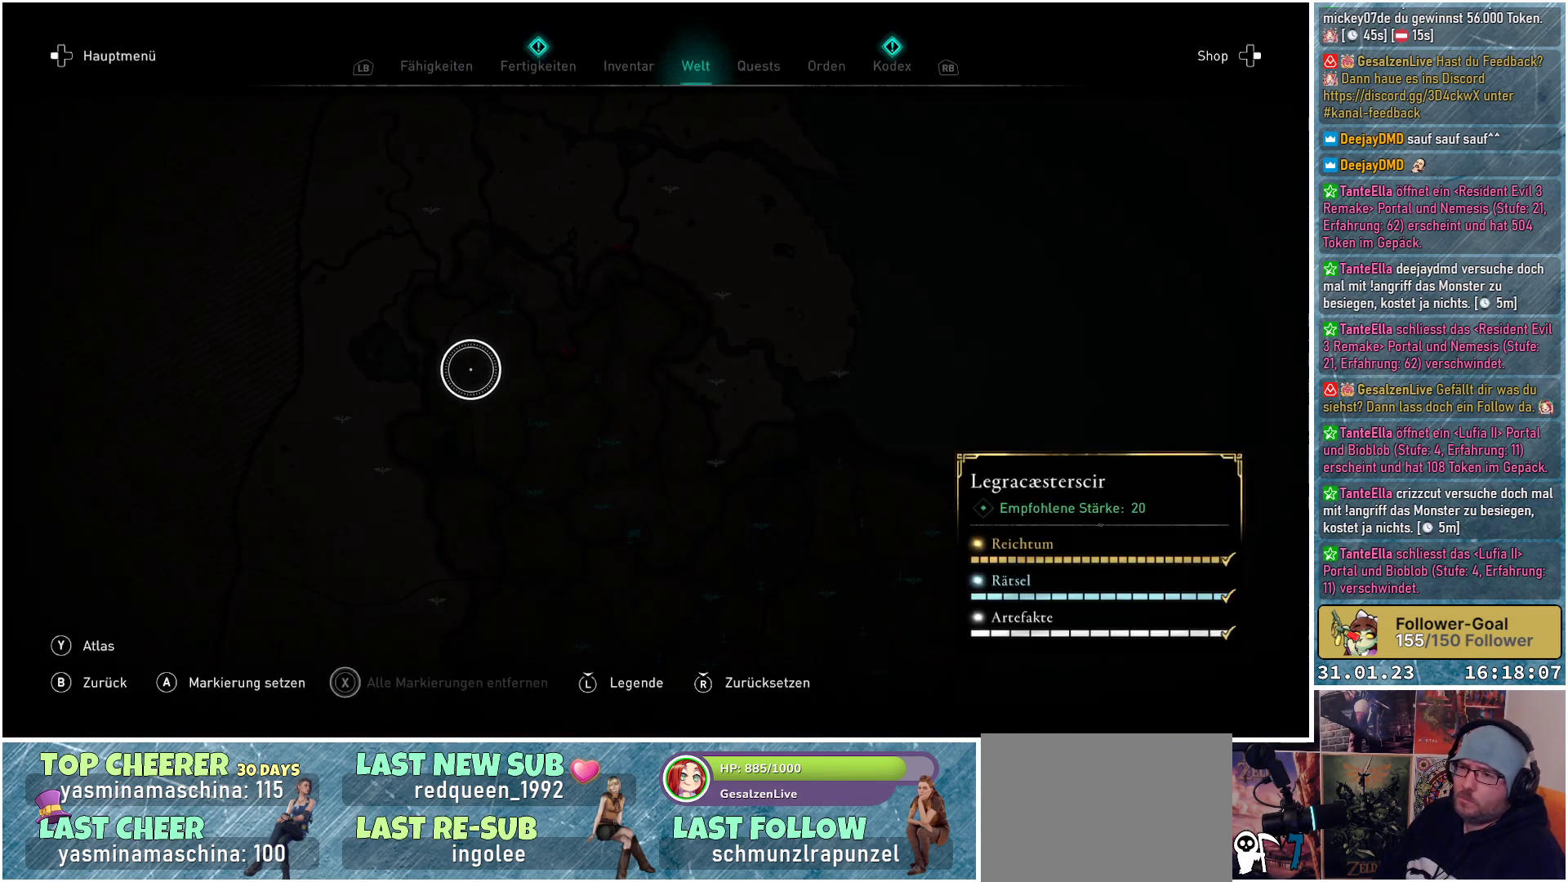
{"buttons": [], "left_stick": "center", "right_stick": "center", "events": []}
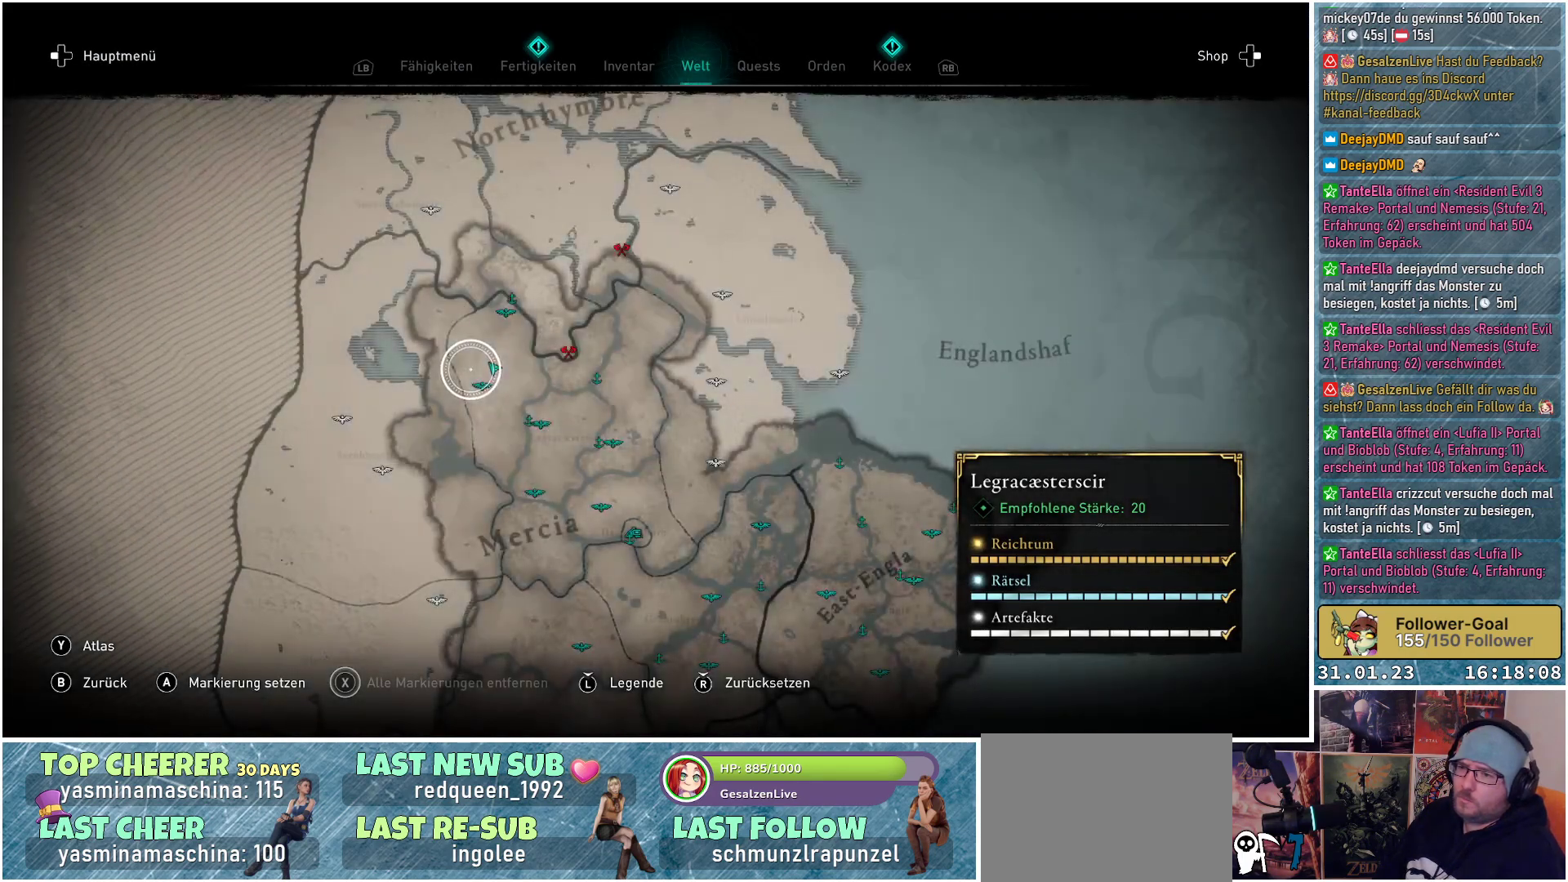
{"buttons": [], "left_stick": "center", "right_stick": "center", "events": []}
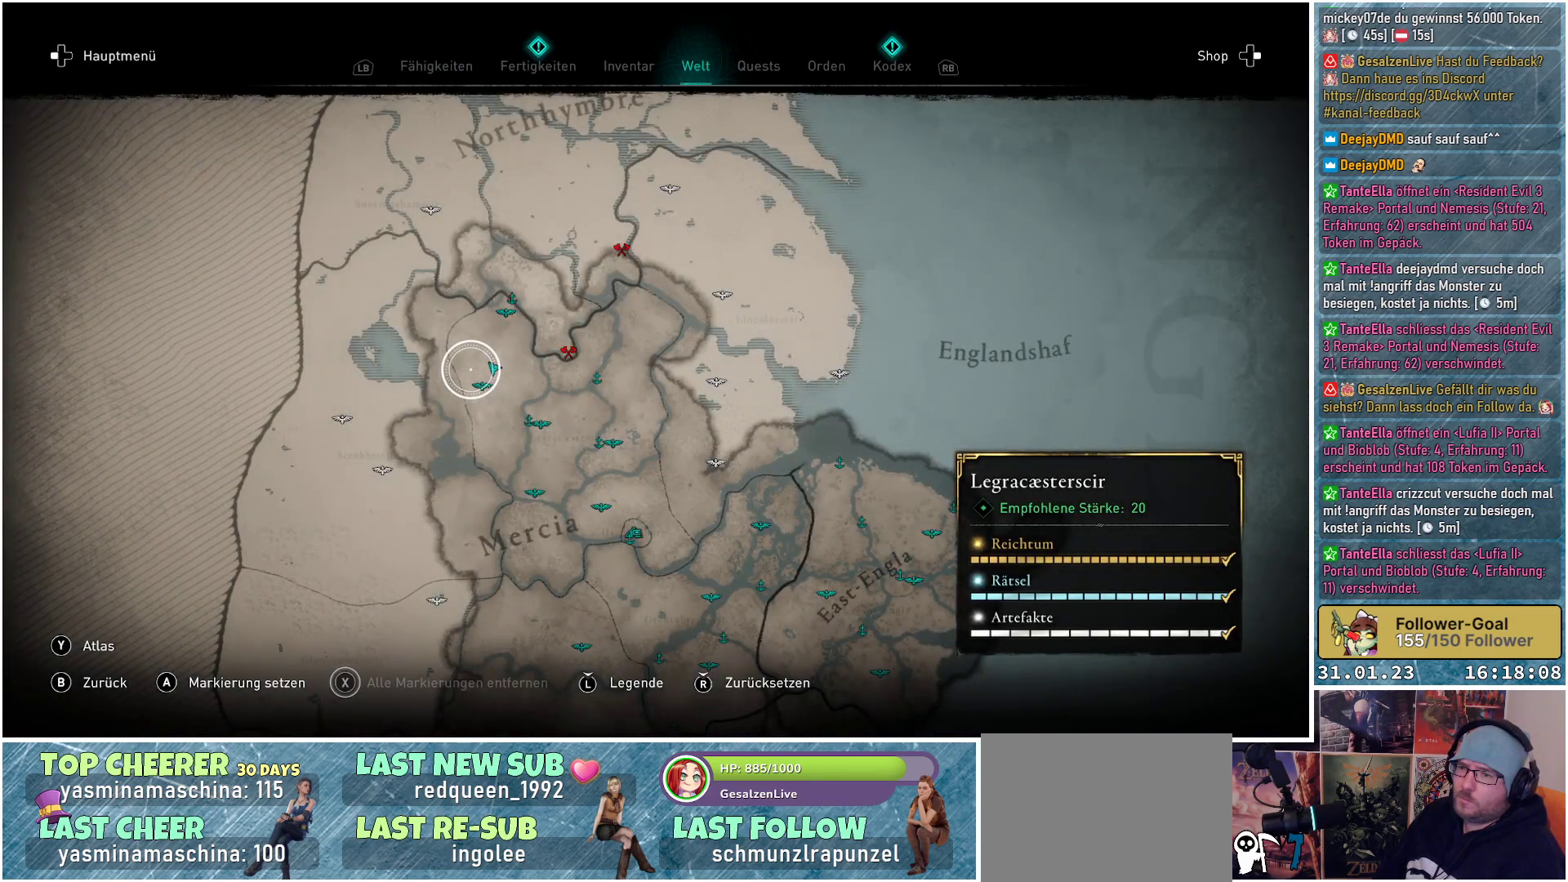
{"buttons": [], "left_stick": "center", "right_stick": "center", "events": [[100, "right_stick", "up"], [500, "right_stick", "center"]]}
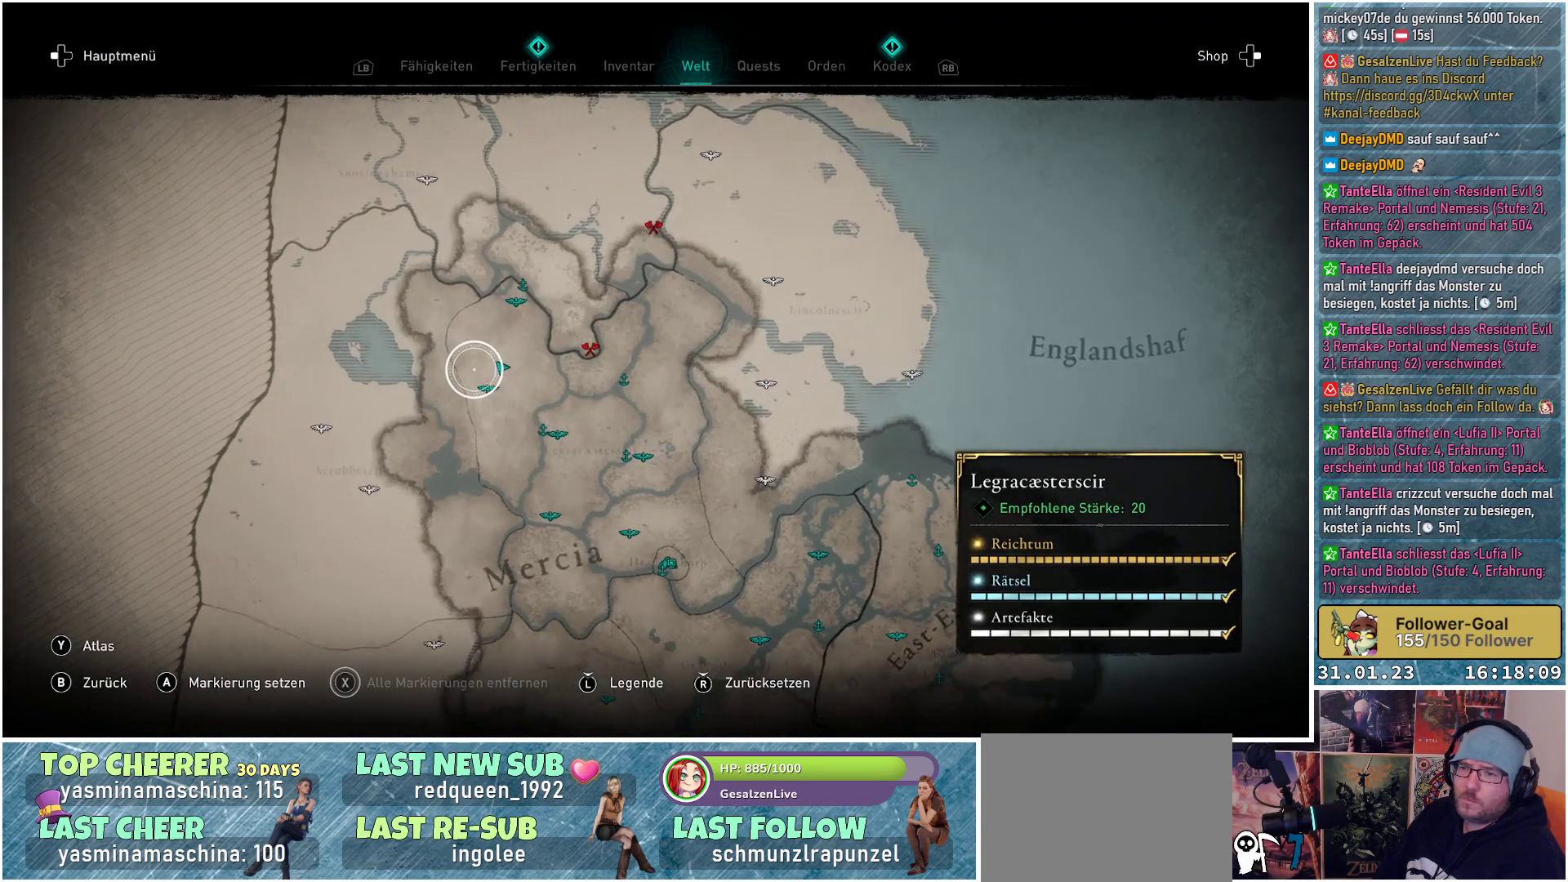
{"buttons": [], "left_stick": "up-left", "right_stick": "center", "events": [[117, "left_stick", "up-left"]]}
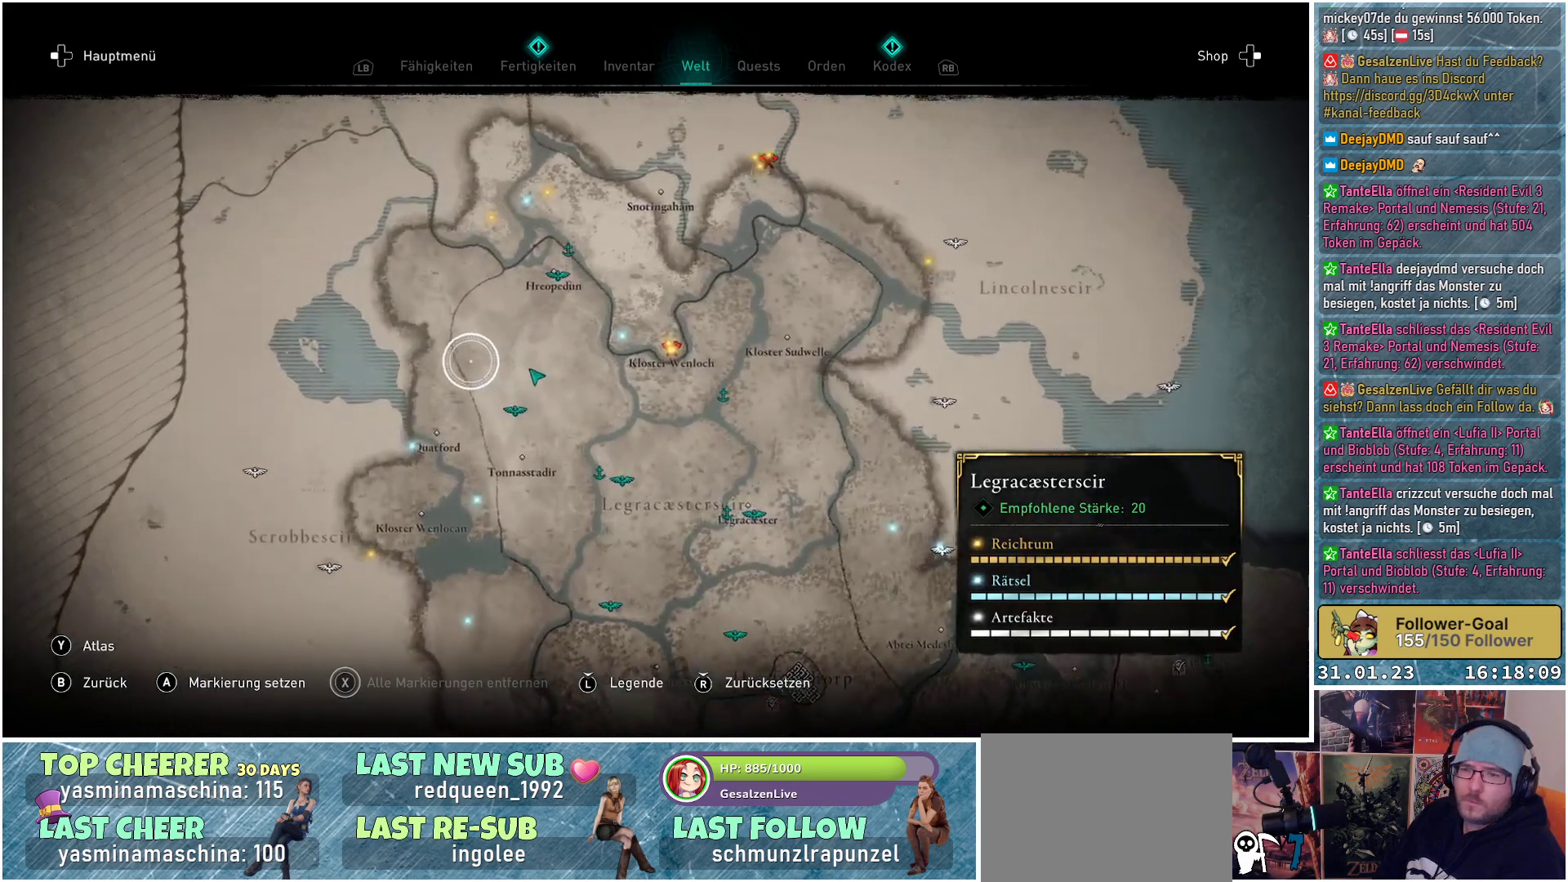
{"buttons": [], "left_stick": "down", "right_stick": "center", "events": [[167, "left_stick", "down-left"], [333, "left_stick", "down"]]}
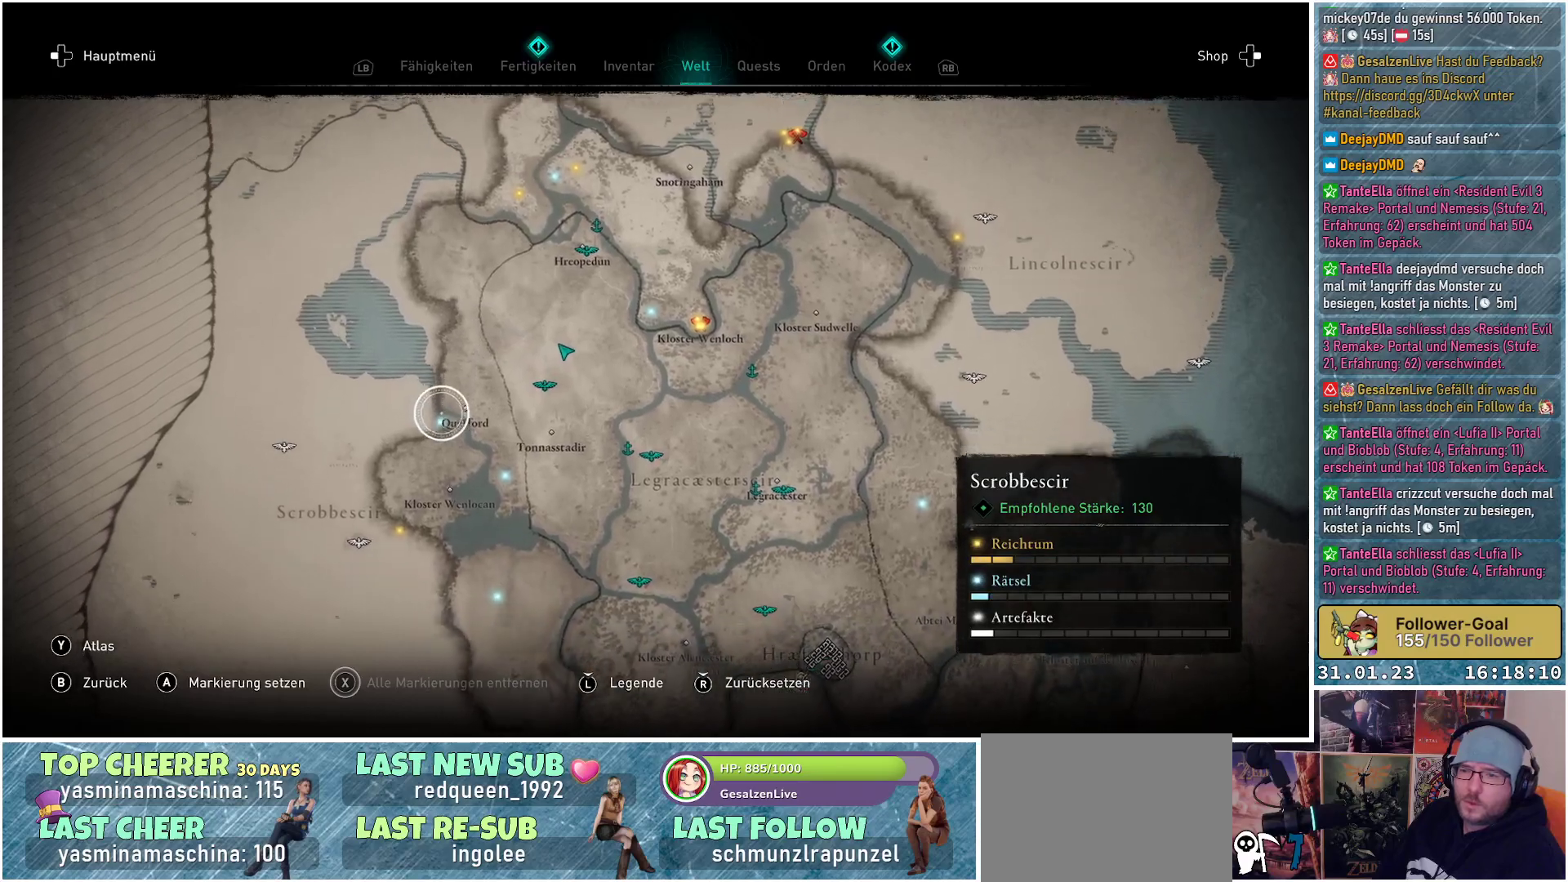
{"buttons": [], "left_stick": "center", "right_stick": "center", "events": [[50, "left_stick", "center"], [67, "right_stick", "up"], [483, "right_stick", "center"]]}
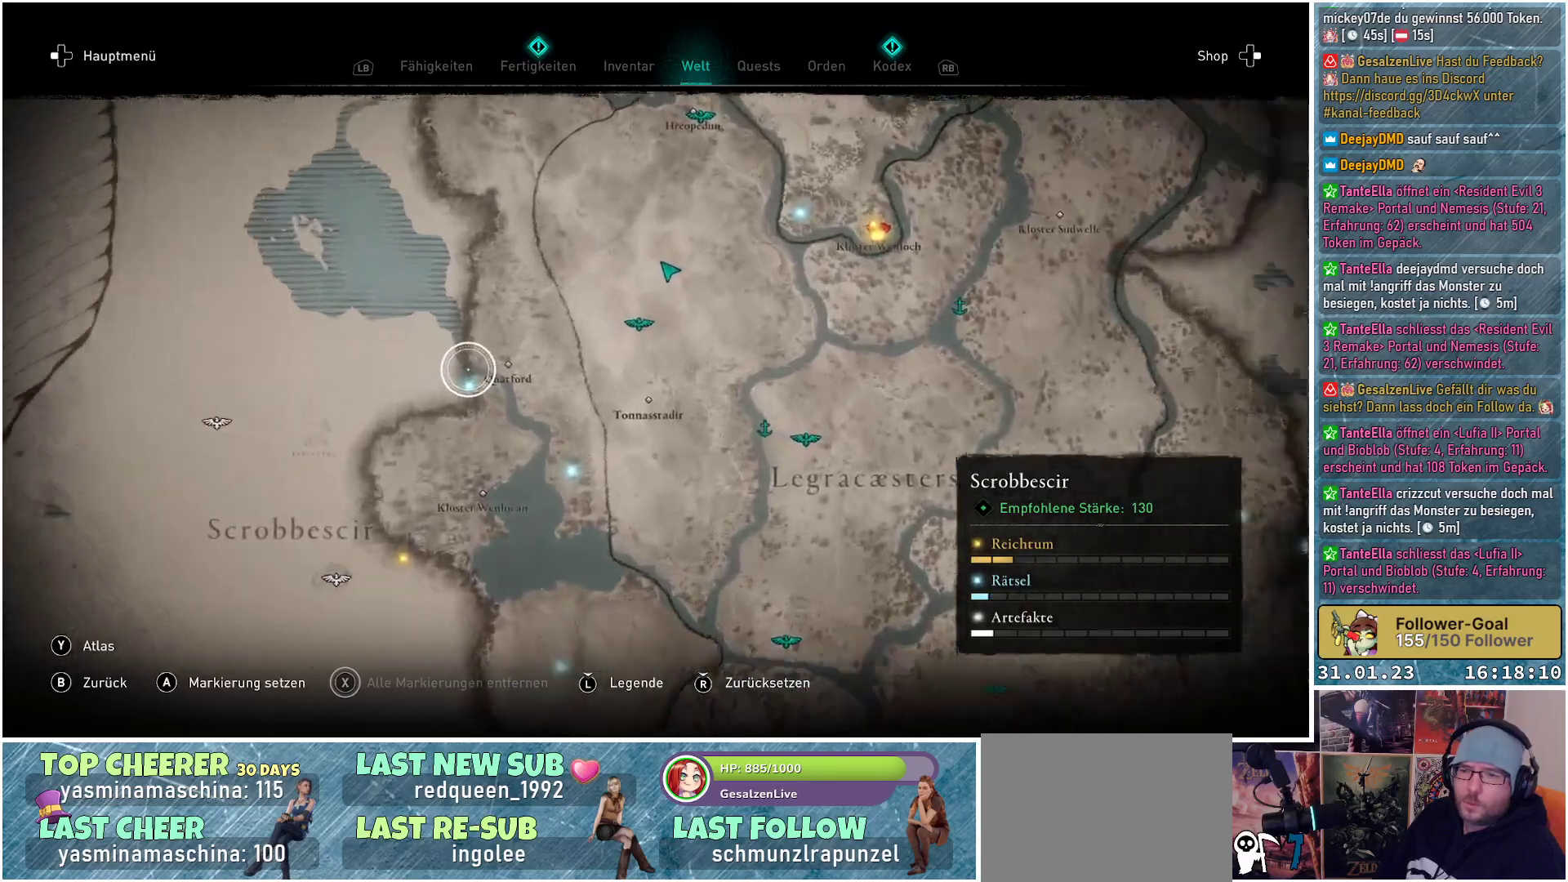
{"buttons": [], "left_stick": "center", "right_stick": "center", "events": [[17, "left_stick", "right"], [433, "left_stick", "center"]]}
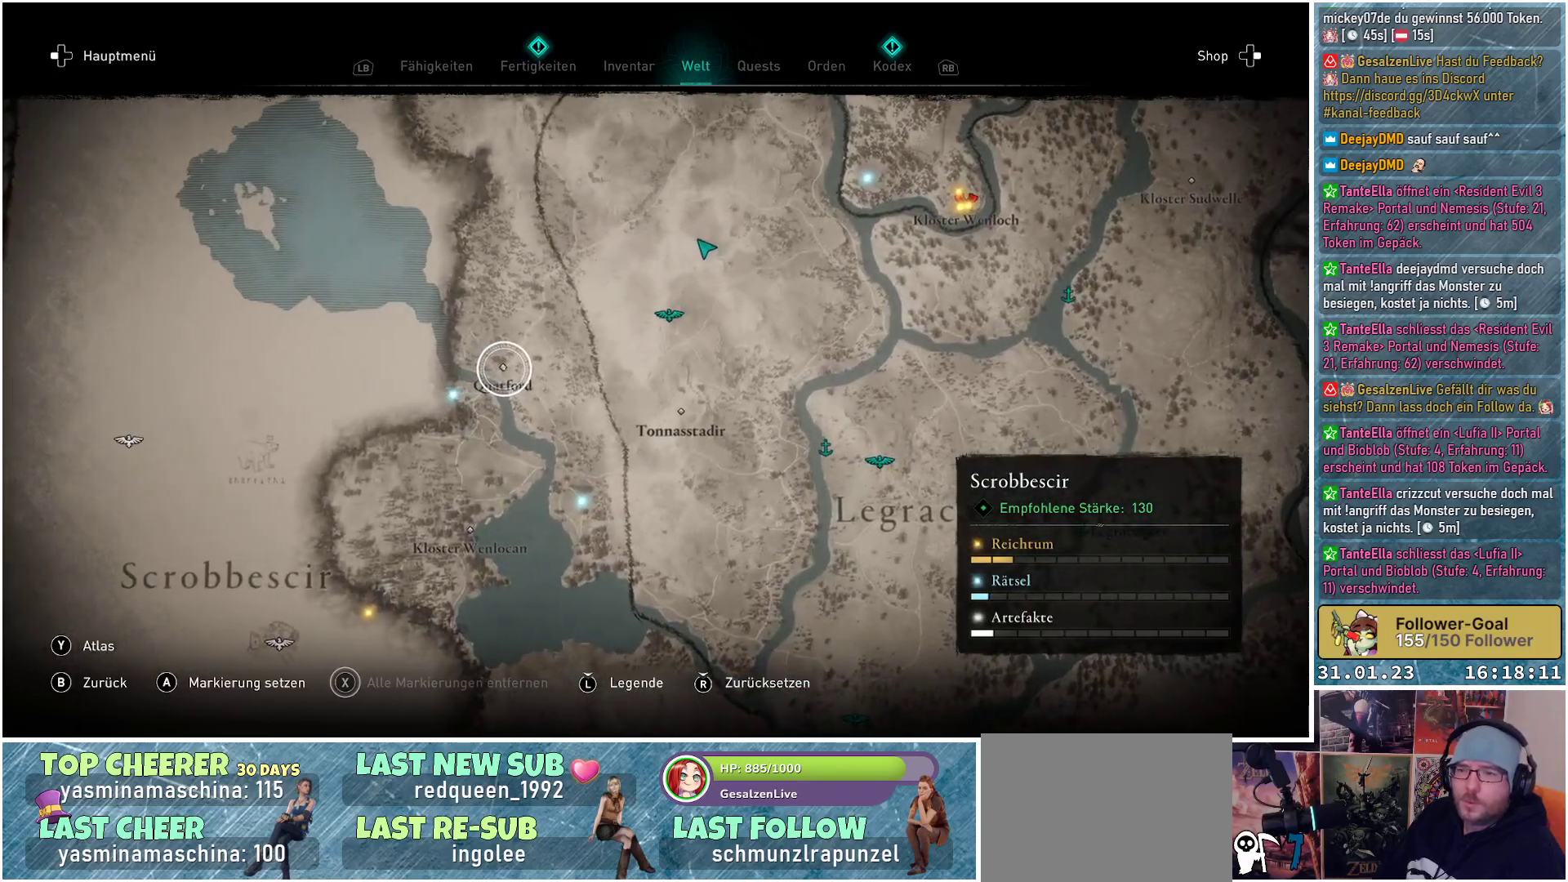
{"buttons": [], "left_stick": "up", "right_stick": "center", "events": [[317, "left_stick", "up"]]}
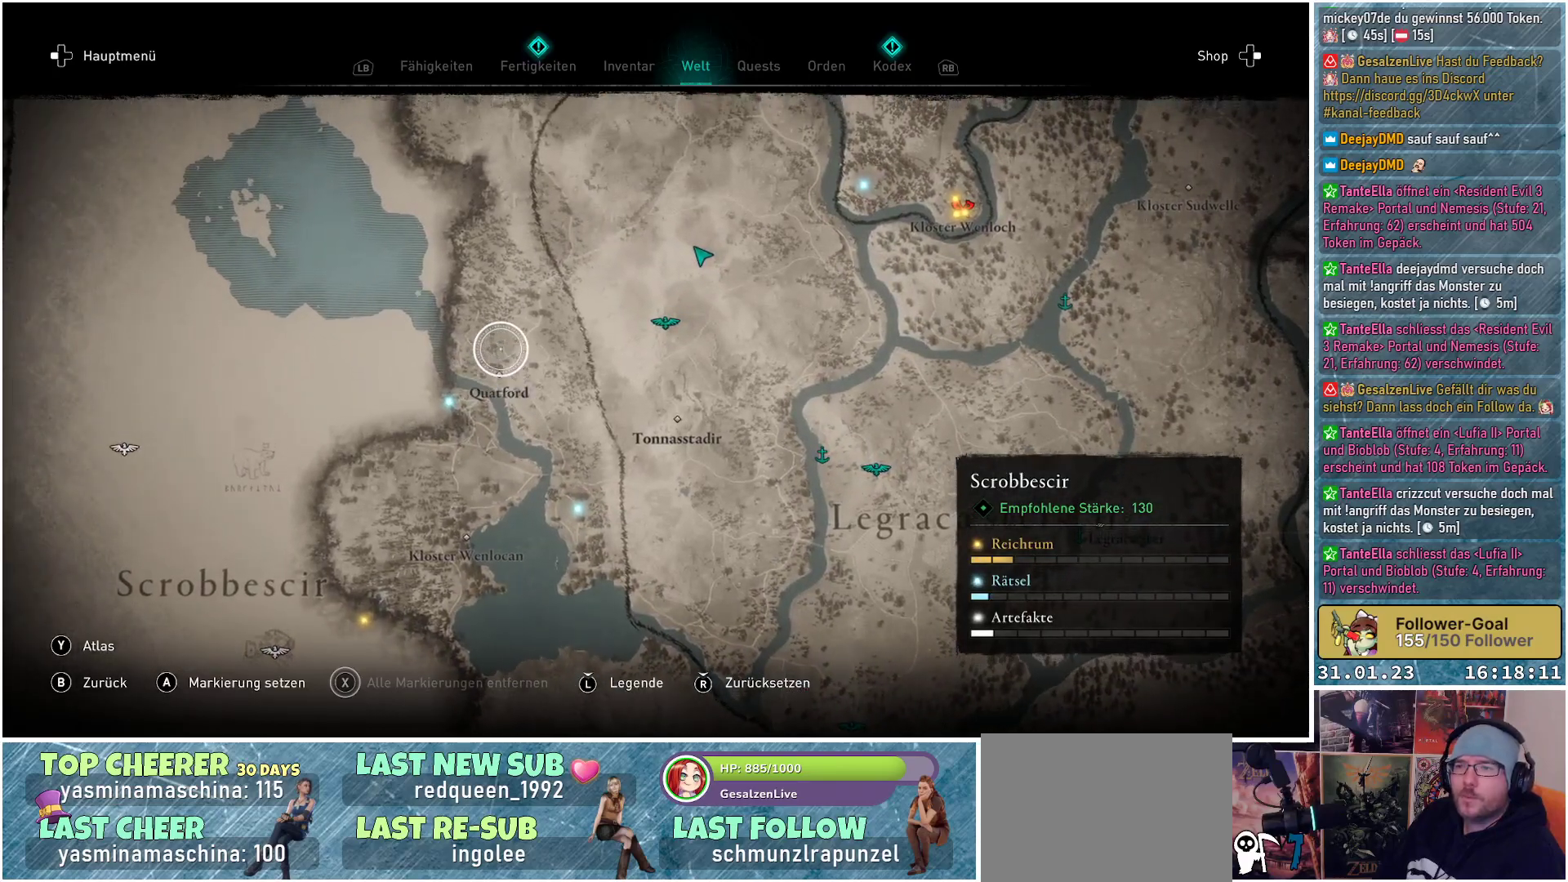
{"buttons": [], "left_stick": "up", "right_stick": "center", "events": []}
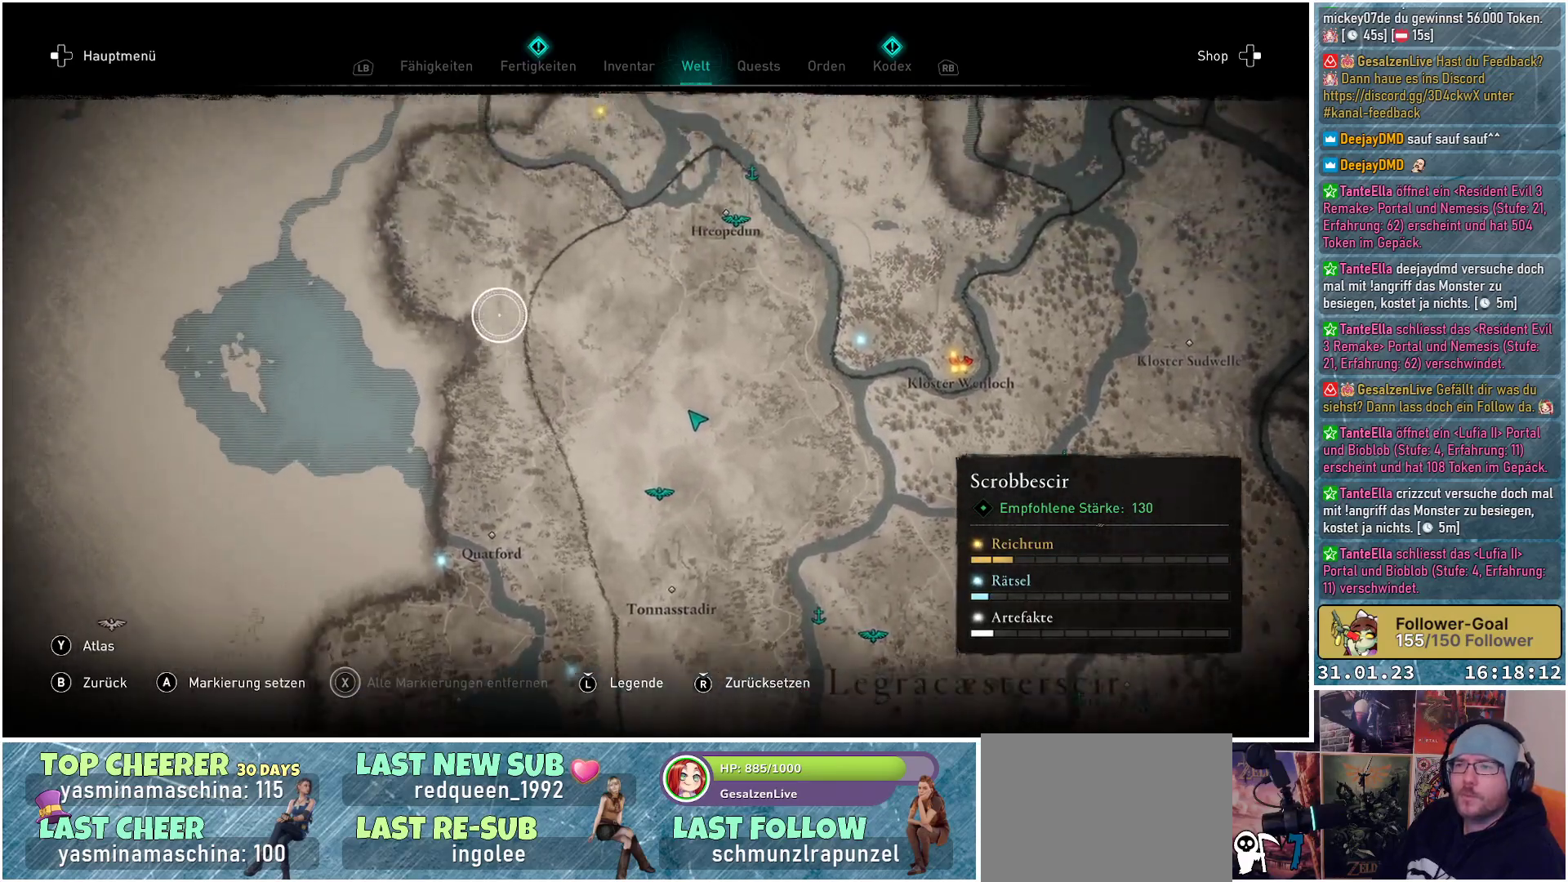
{"buttons": [], "left_stick": "center", "right_stick": "center", "events": [[317, "left_stick", "center"]]}